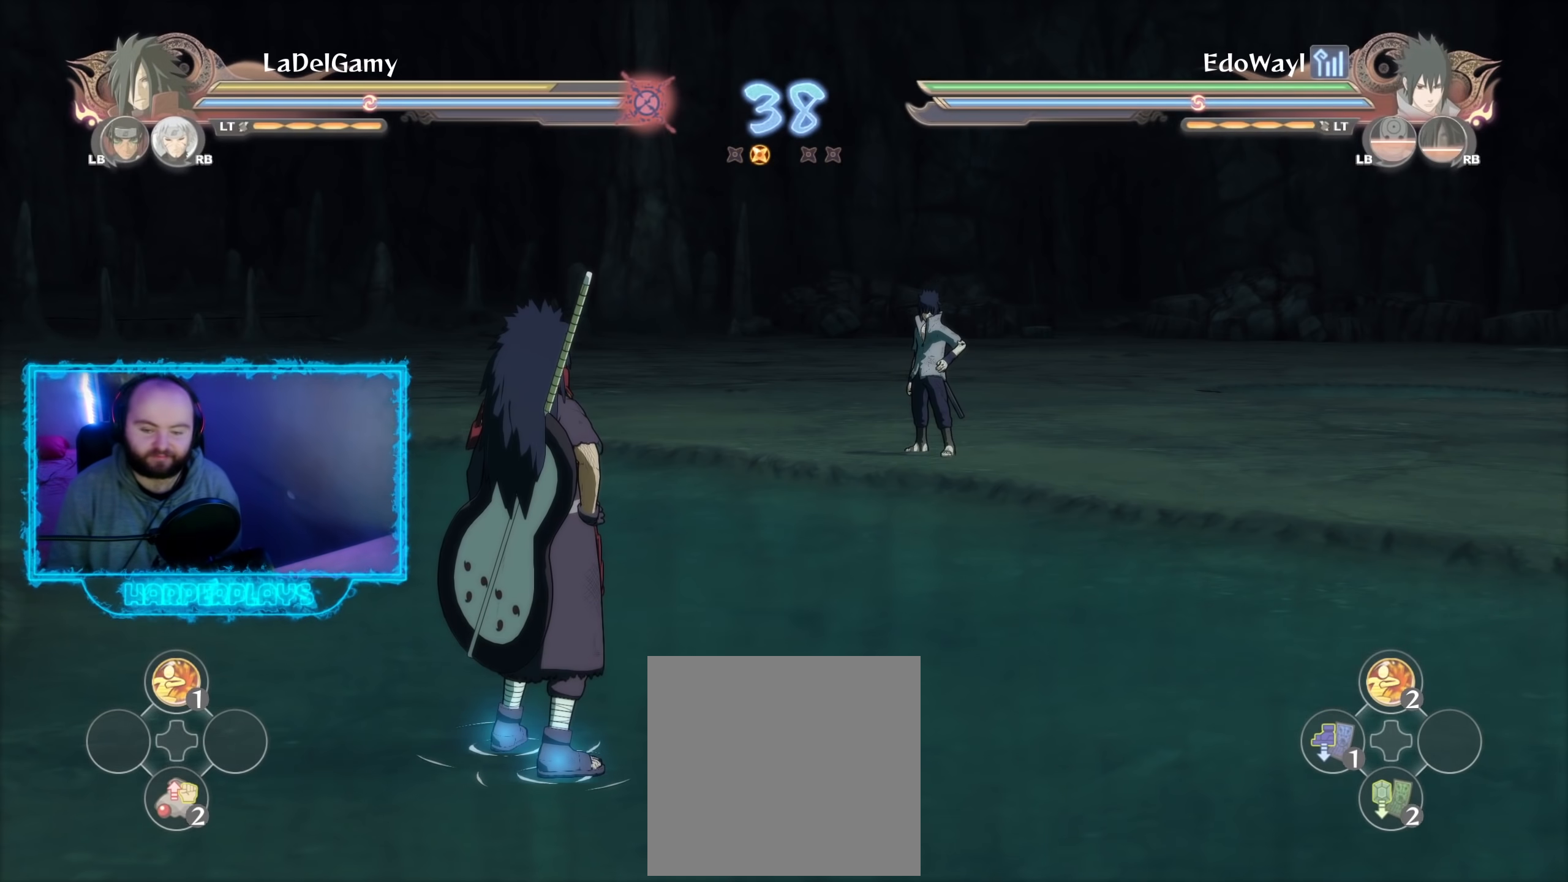
Gameplay with a controller (Xbox layout); each line is a JSON object with the inputs held at the frame after it. "events" lists button and stick changes between this image and that frame as [ms after this image, input, new state], when the widget could be followed in between.
{"buttons": [], "left_stick": "up", "right_stick": "center", "events": [[167, "left_stick", "up"]]}
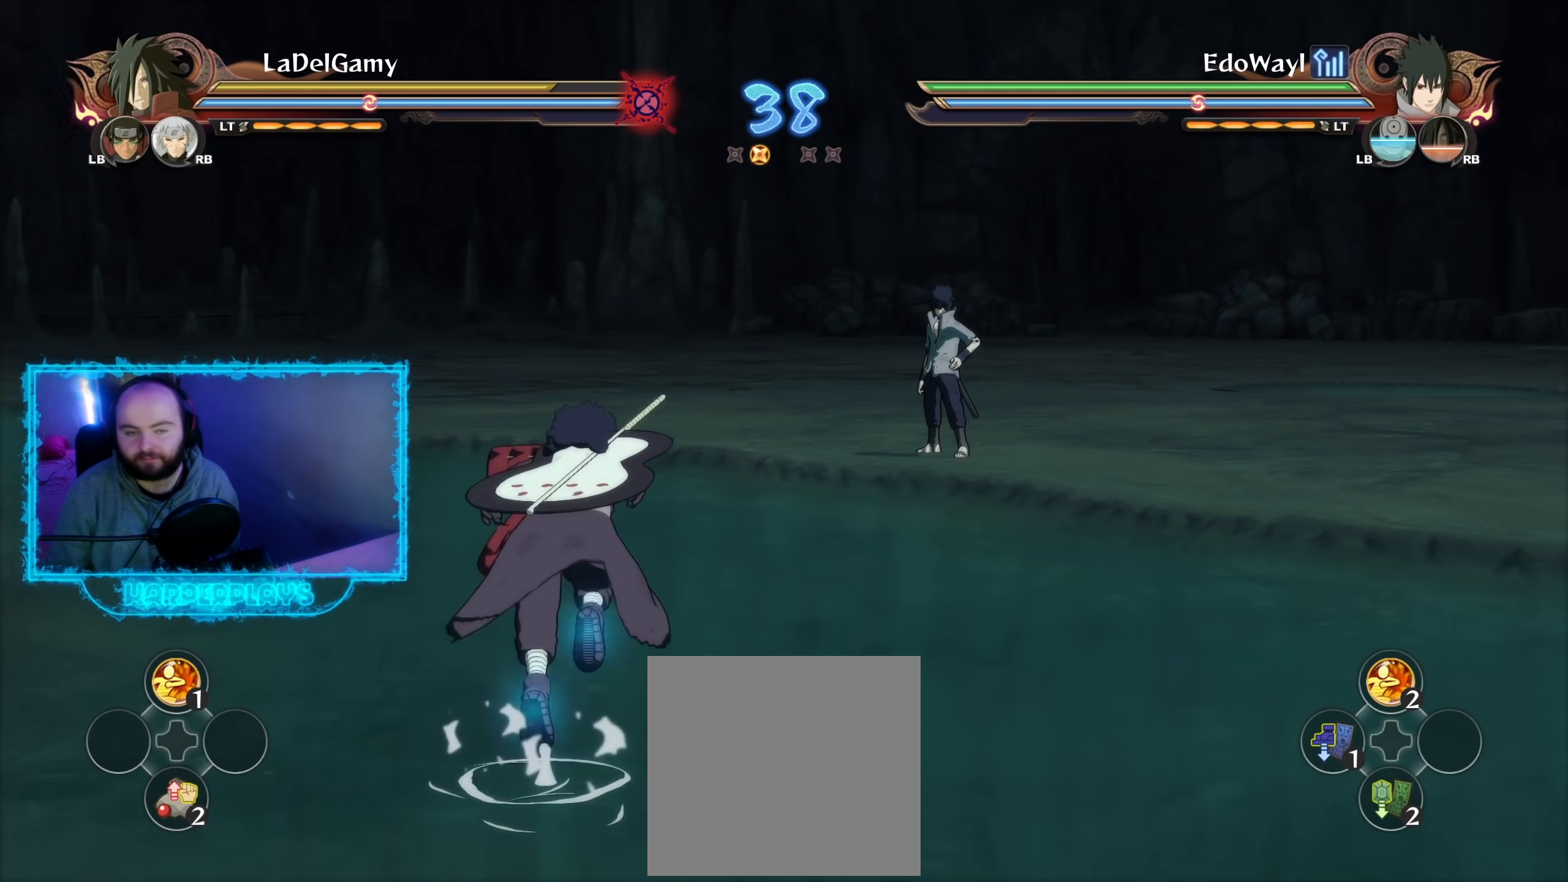
{"buttons": ["R2"], "left_stick": "up-left", "right_stick": "center", "events": [[267, "left_stick", "up-left"], [433, "R2", "down"]]}
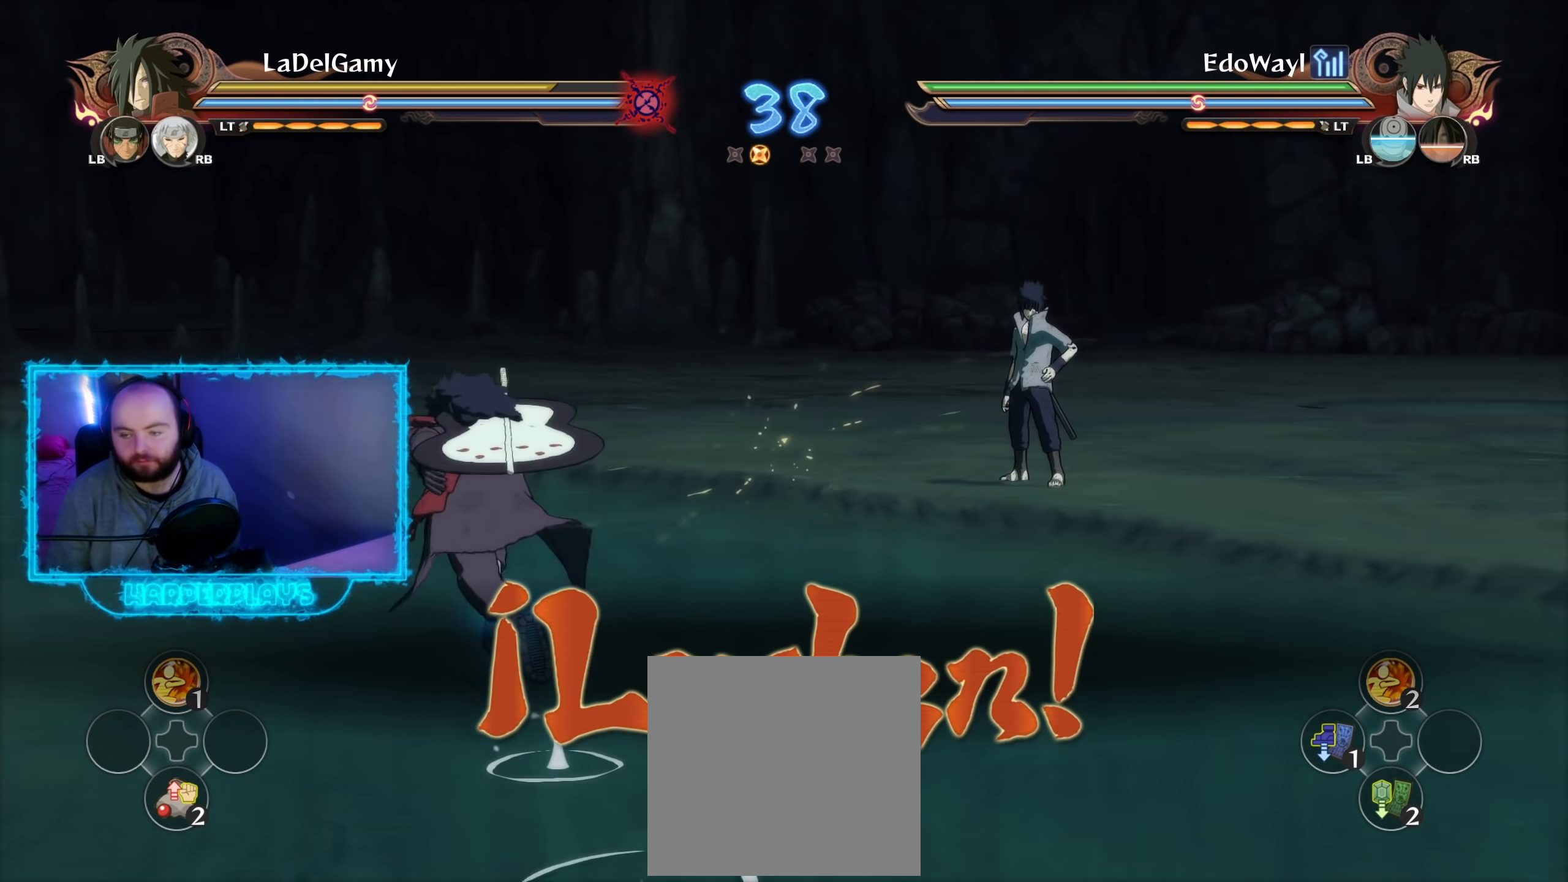
{"buttons": [], "left_stick": "center", "right_stick": "center", "events": [[50, "Y", "down"], [83, "left_stick", "center"], [117, "A", "down"], [167, "R2", "up"], [167, "Y", "up"], [500, "A", "up"]]}
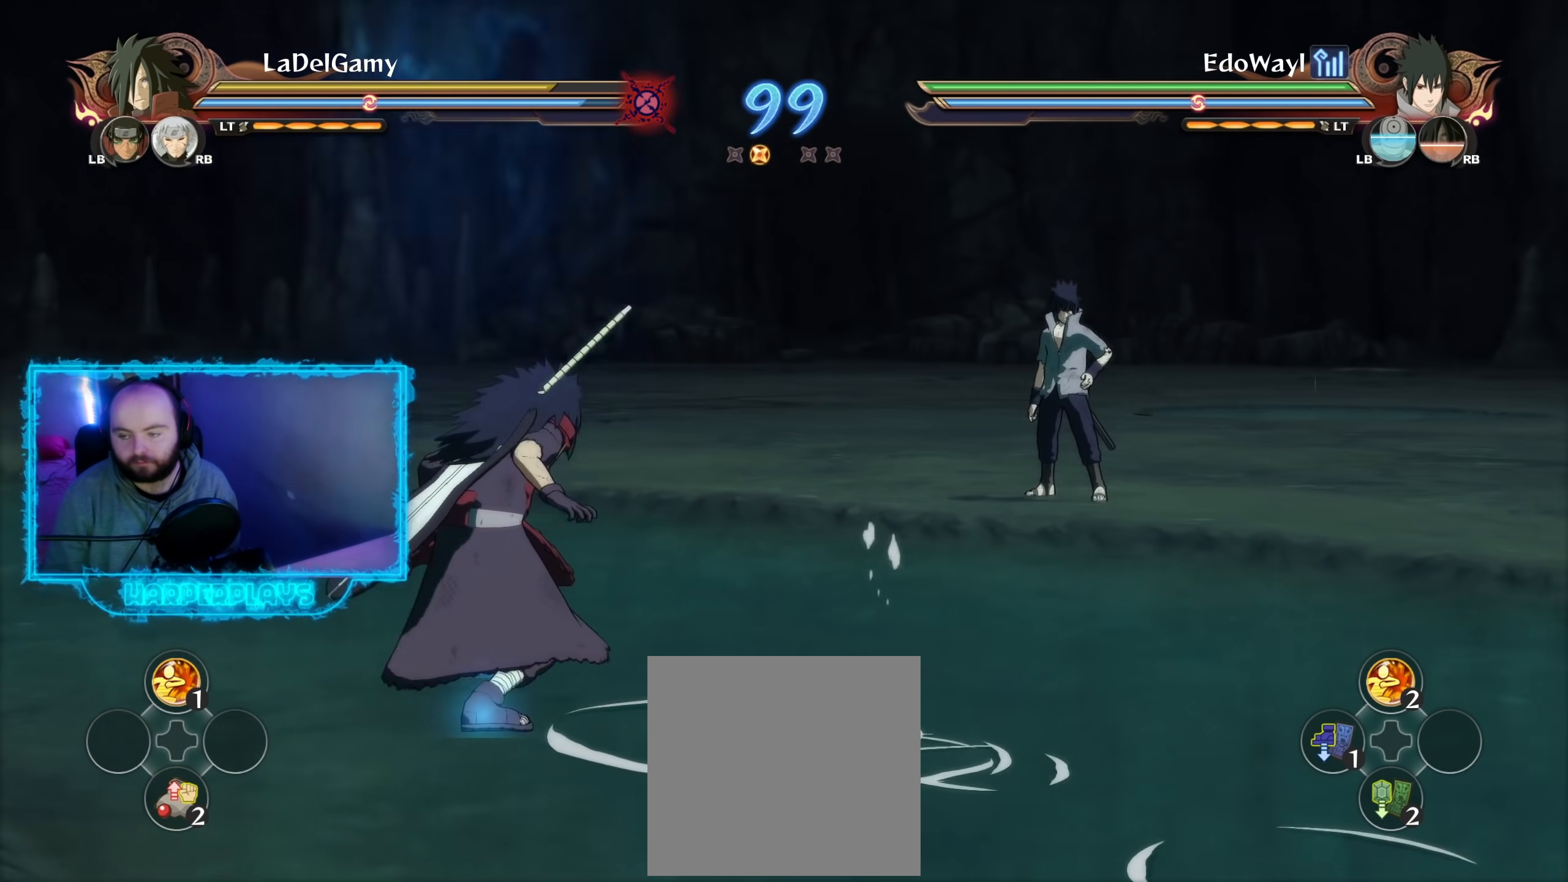
{"buttons": ["R2"], "left_stick": "center", "right_stick": "center", "events": [[100, "R2", "down"], [183, "A", "down"], [283, "A", "up"]]}
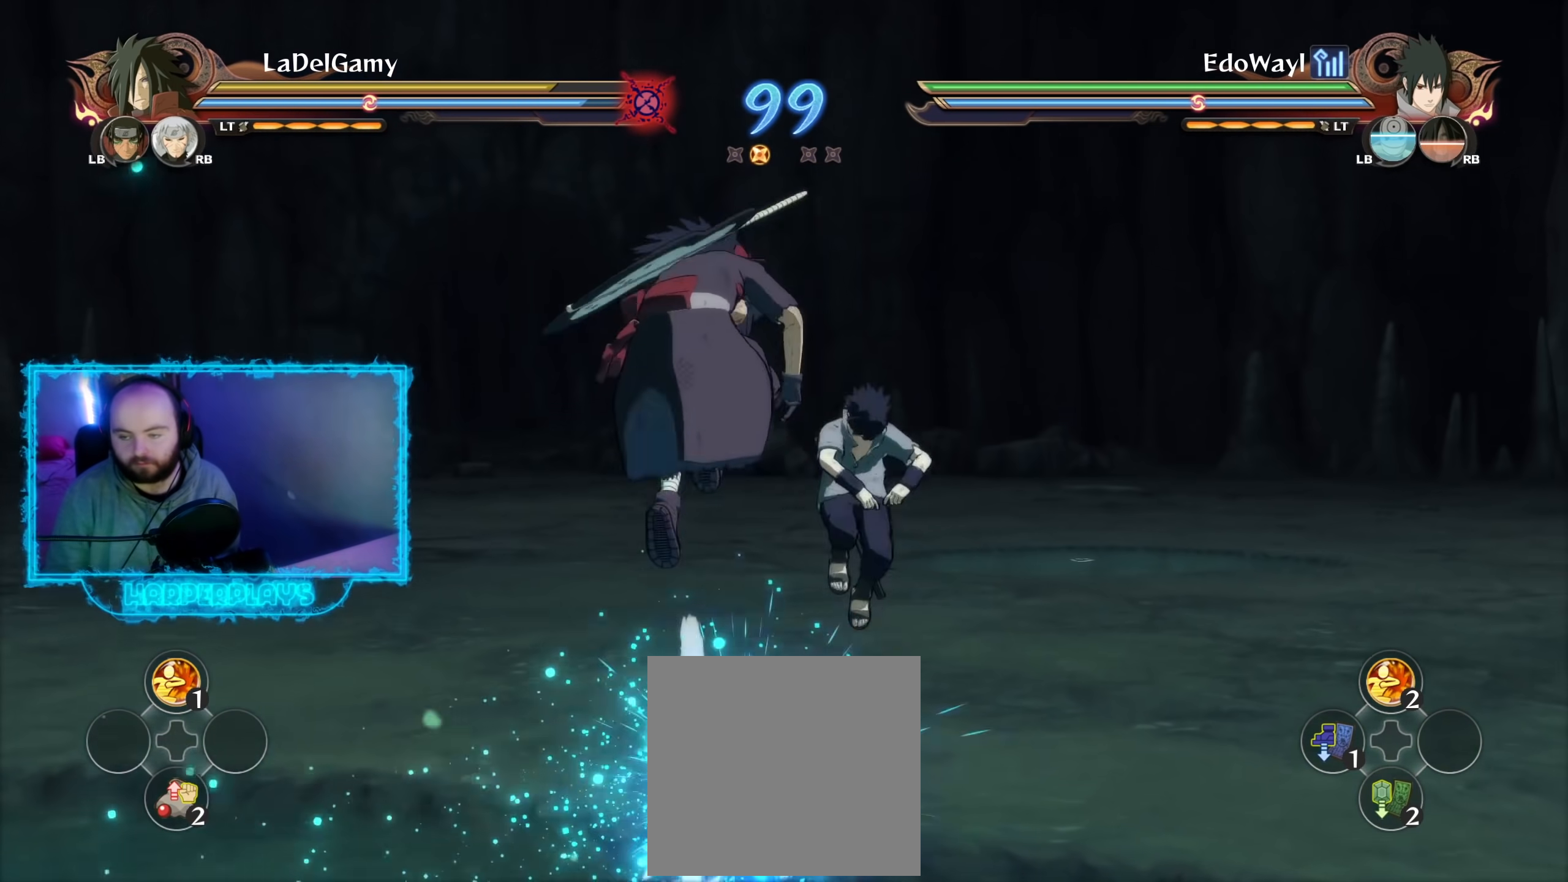
{"buttons": [], "left_stick": "center", "right_stick": "center", "events": [[67, "Y", "down"], [133, "A", "down"], [150, "Y", "up"], [167, "R2", "up"], [200, "A", "up"], [217, "L1", "down"], [317, "L1", "up"], [417, "B", "down"], [500, "B", "up"]]}
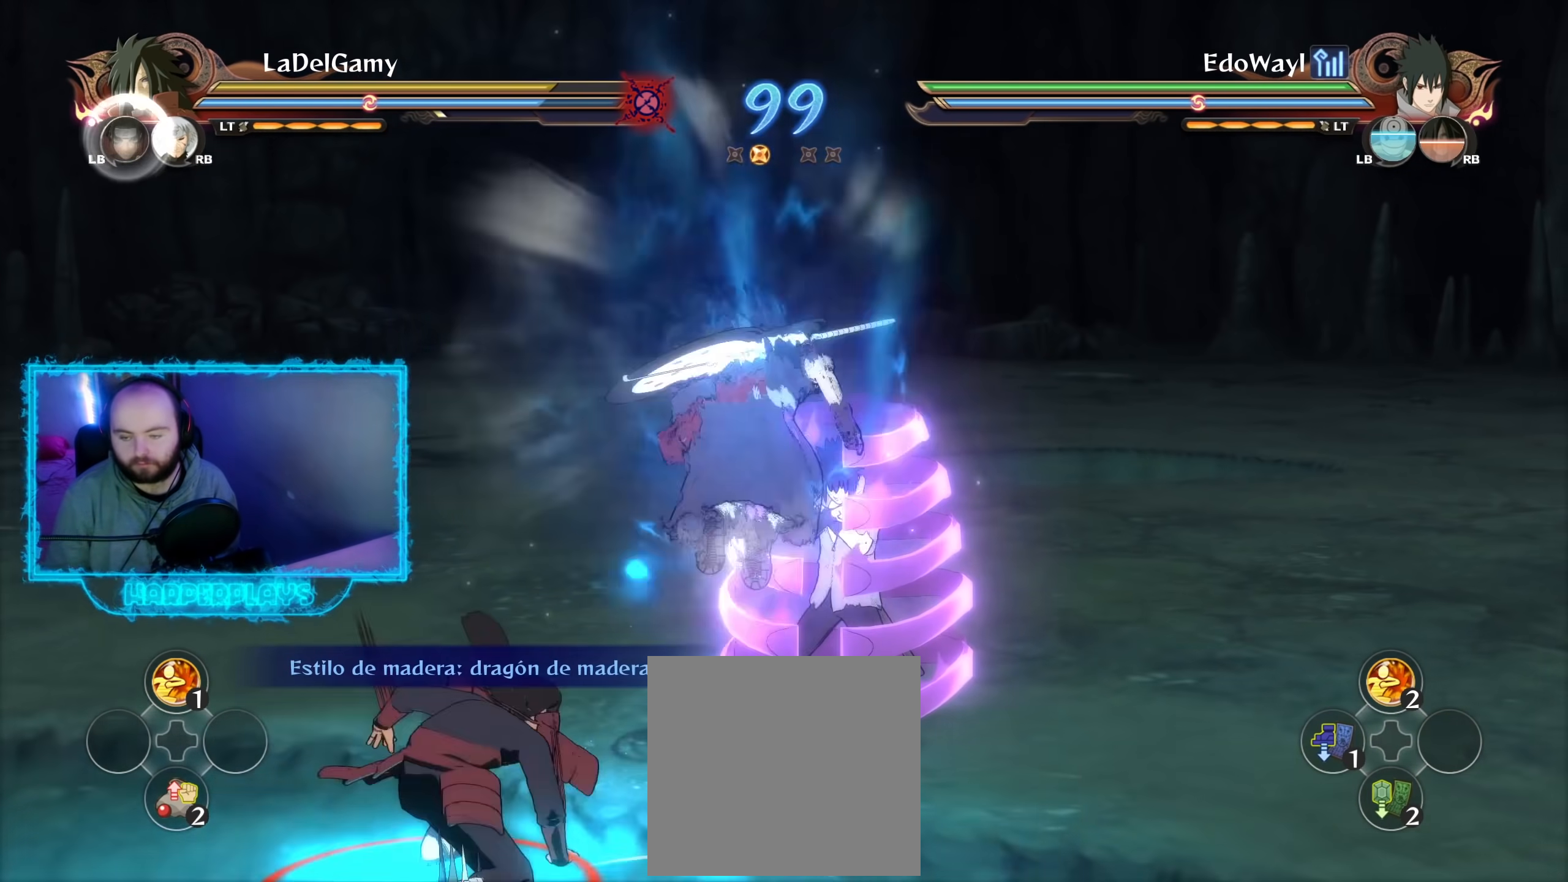
{"buttons": ["A", "R2"], "left_stick": "center", "right_stick": "center", "events": [[83, "B", "down"], [183, "B", "up"], [217, "R2", "down"], [417, "A", "down"]]}
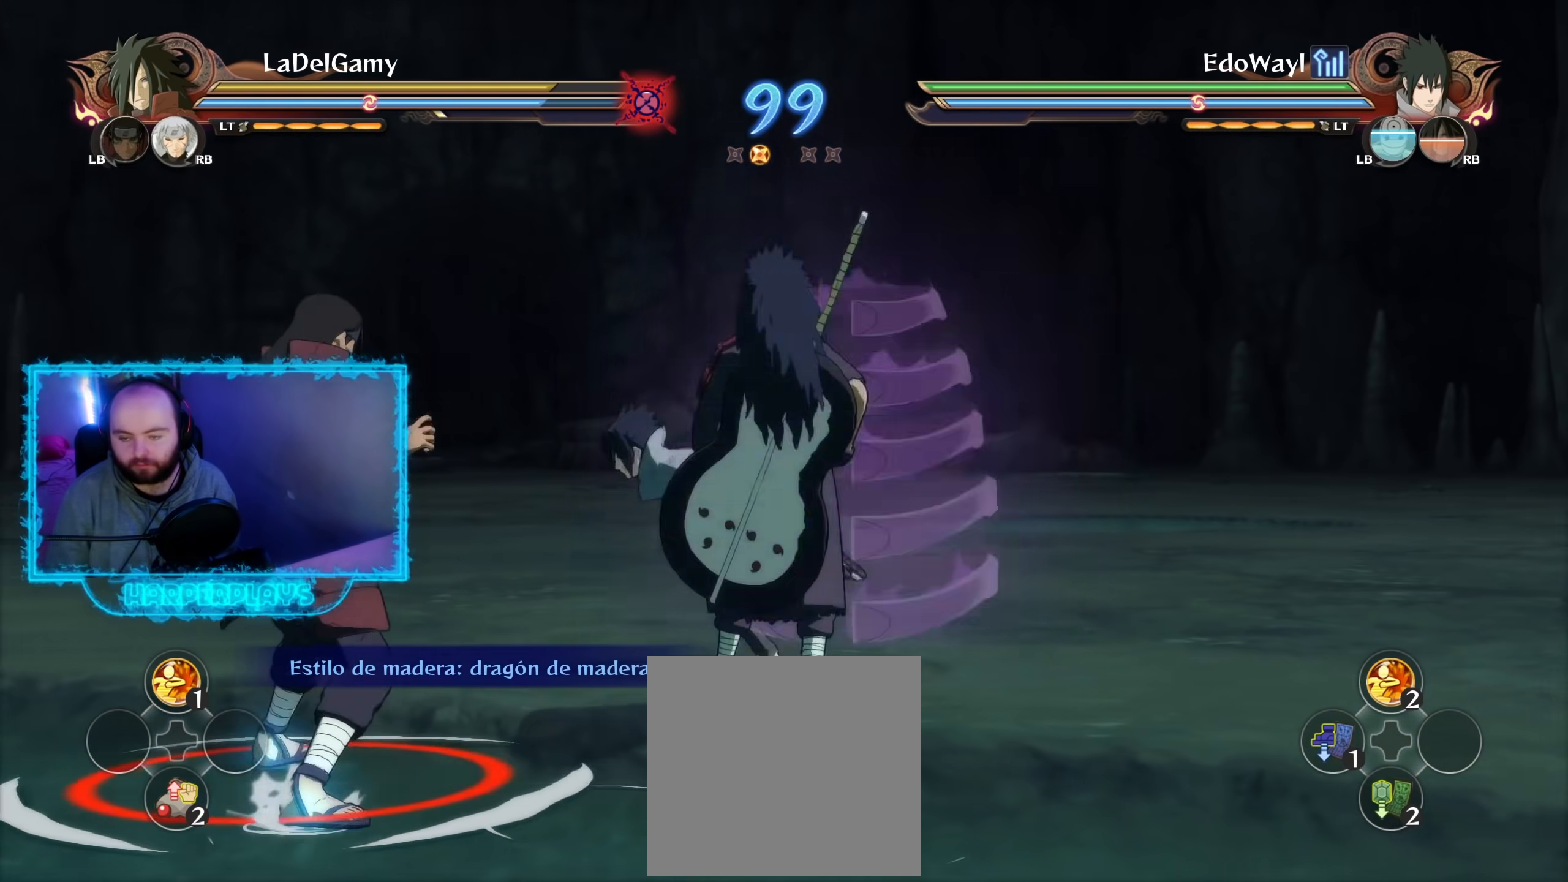
{"buttons": ["R2"], "left_stick": "center", "right_stick": "center", "events": [[33, "A", "up"]]}
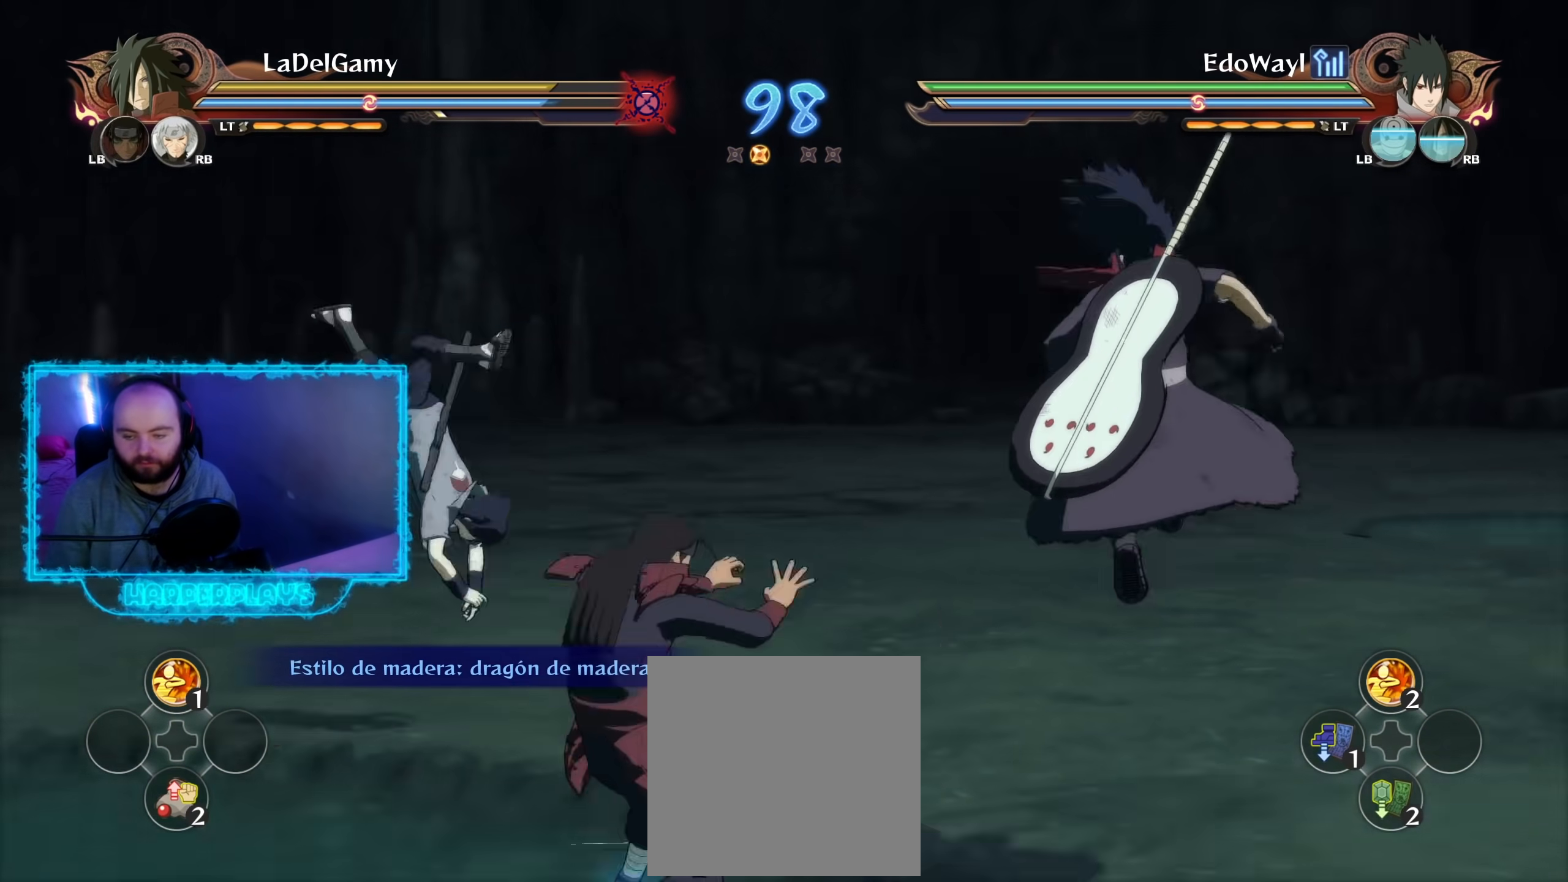
{"buttons": [], "left_stick": "up", "right_stick": "center", "events": [[383, "R2", "up"], [433, "left_stick", "up"]]}
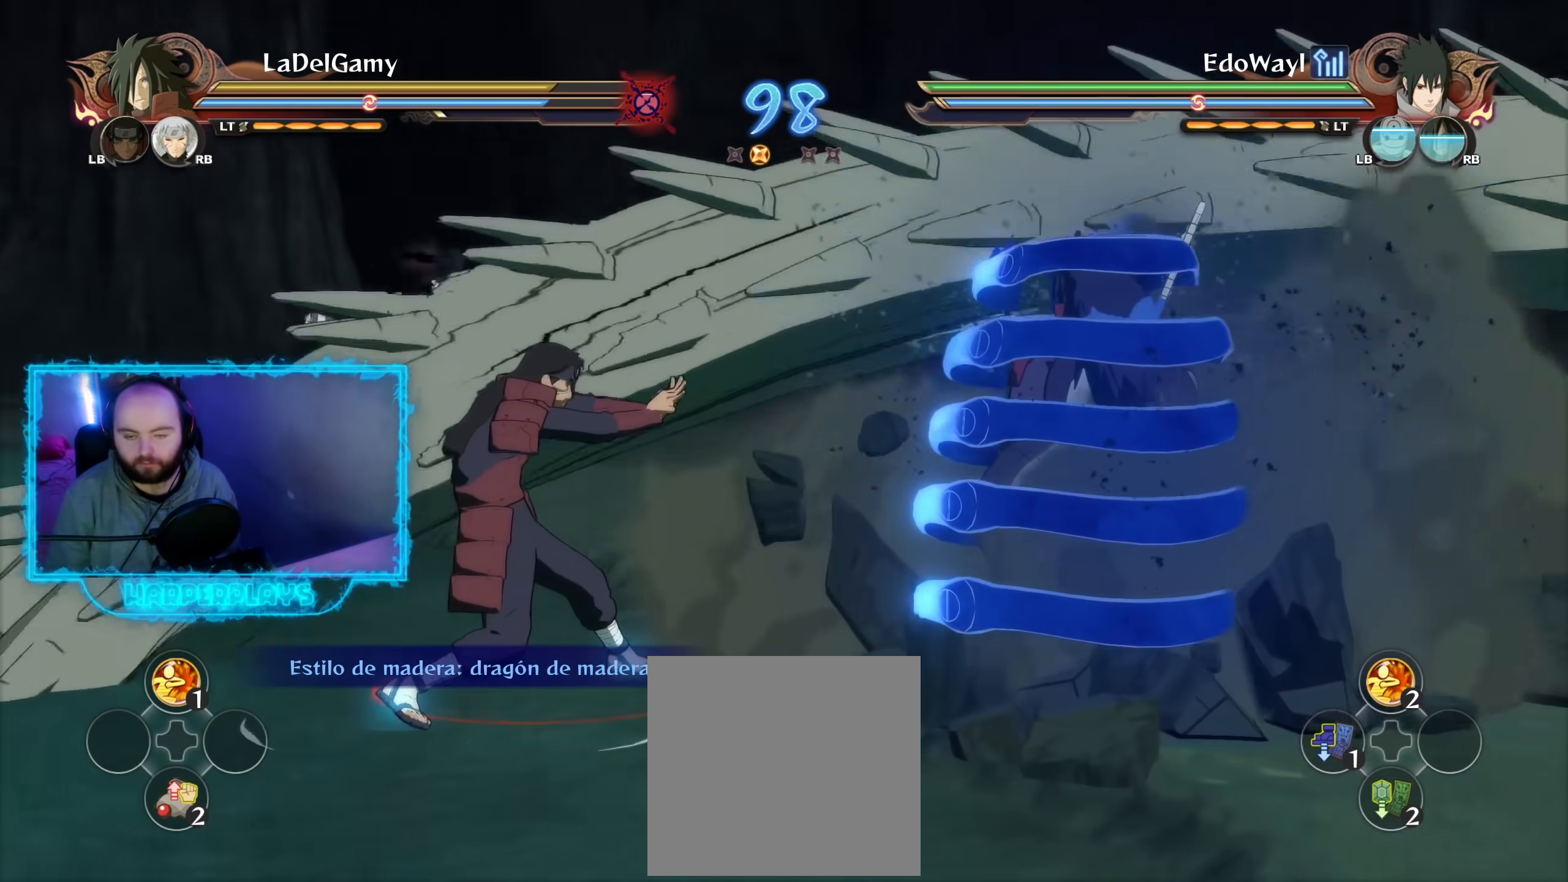
{"buttons": ["R2"], "left_stick": "center", "right_stick": "center", "events": [[117, "A", "down"], [250, "A", "up"], [283, "R2", "down"], [283, "left_stick", "center"]]}
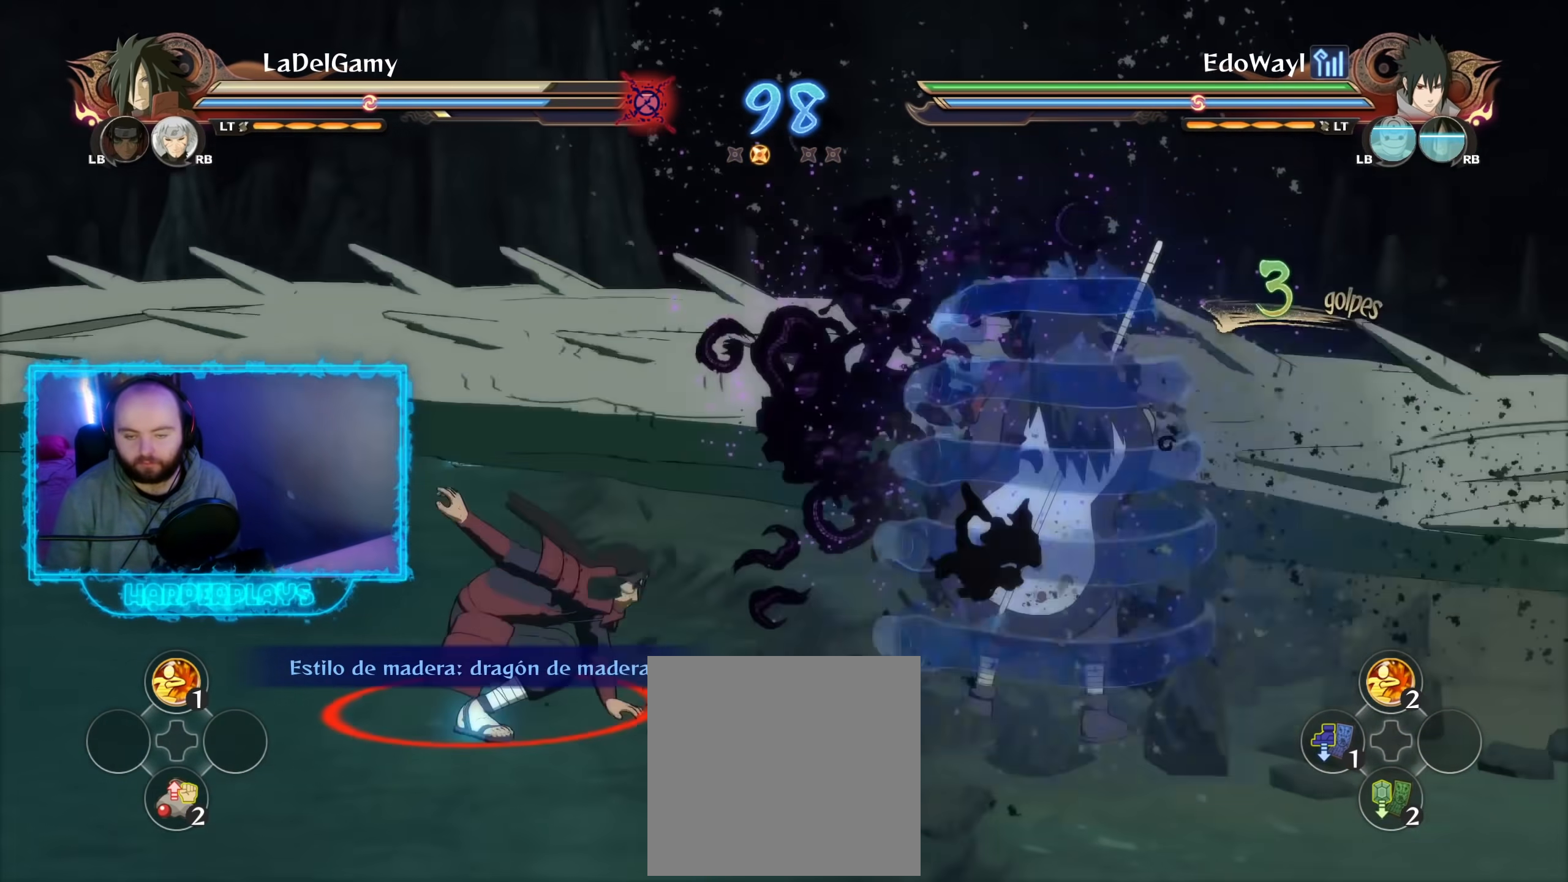
{"buttons": ["A"], "left_stick": "center", "right_stick": "center", "events": [[133, "left_stick", "up-right"], [217, "Y", "down"], [283, "A", "down"], [333, "Y", "up"], [333, "left_stick", "center"], [350, "R2", "up"]]}
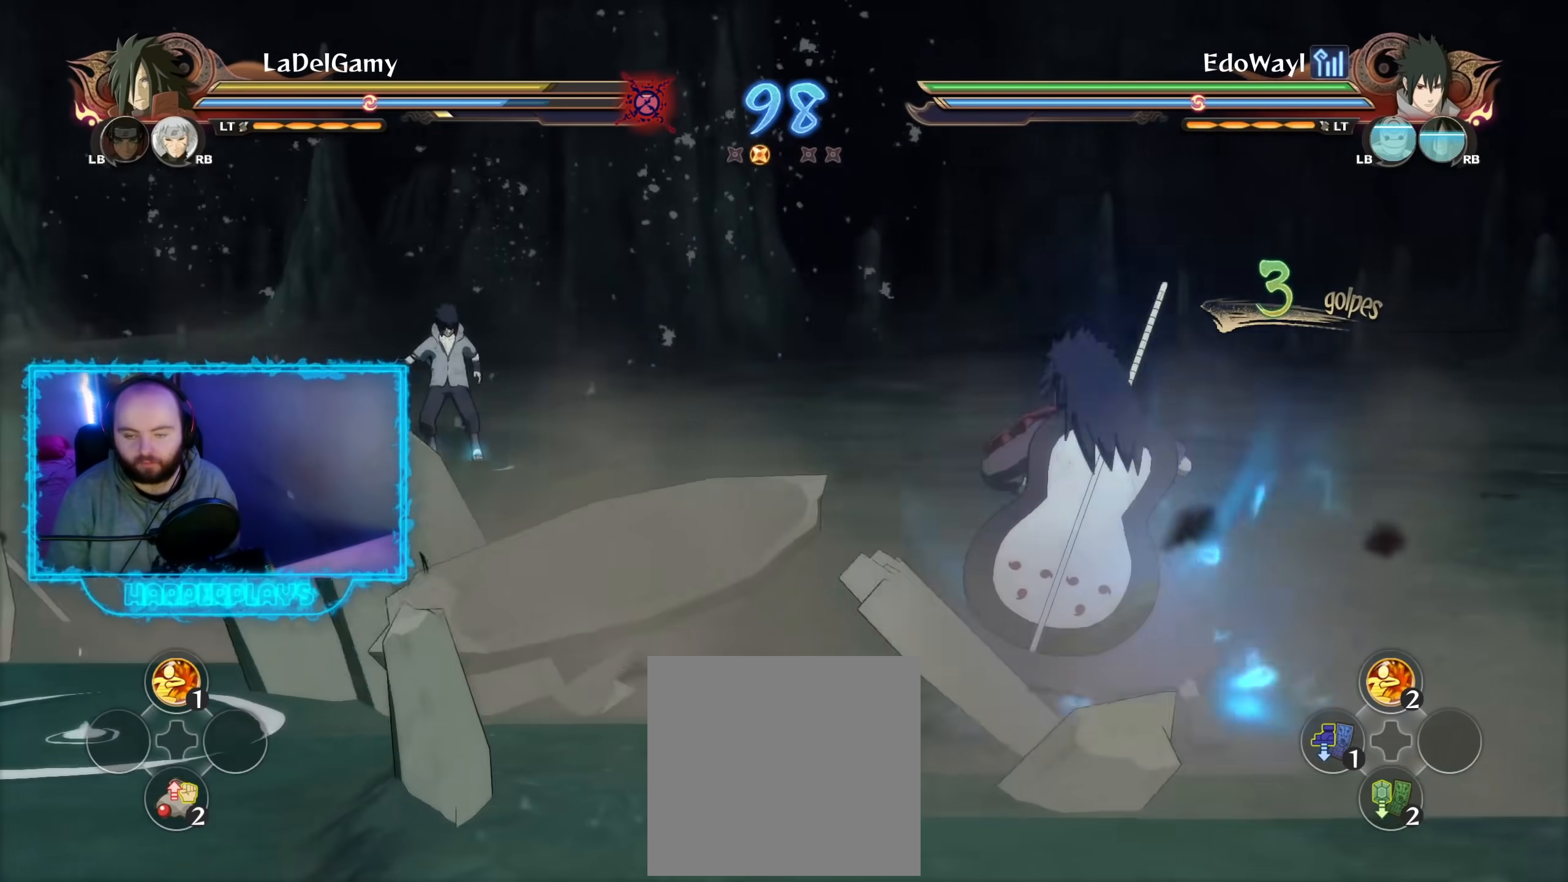
{"buttons": ["A", "R2"], "left_stick": "center", "right_stick": "center", "events": [[200, "A", "up"], [383, "R2", "down"], [467, "A", "down"]]}
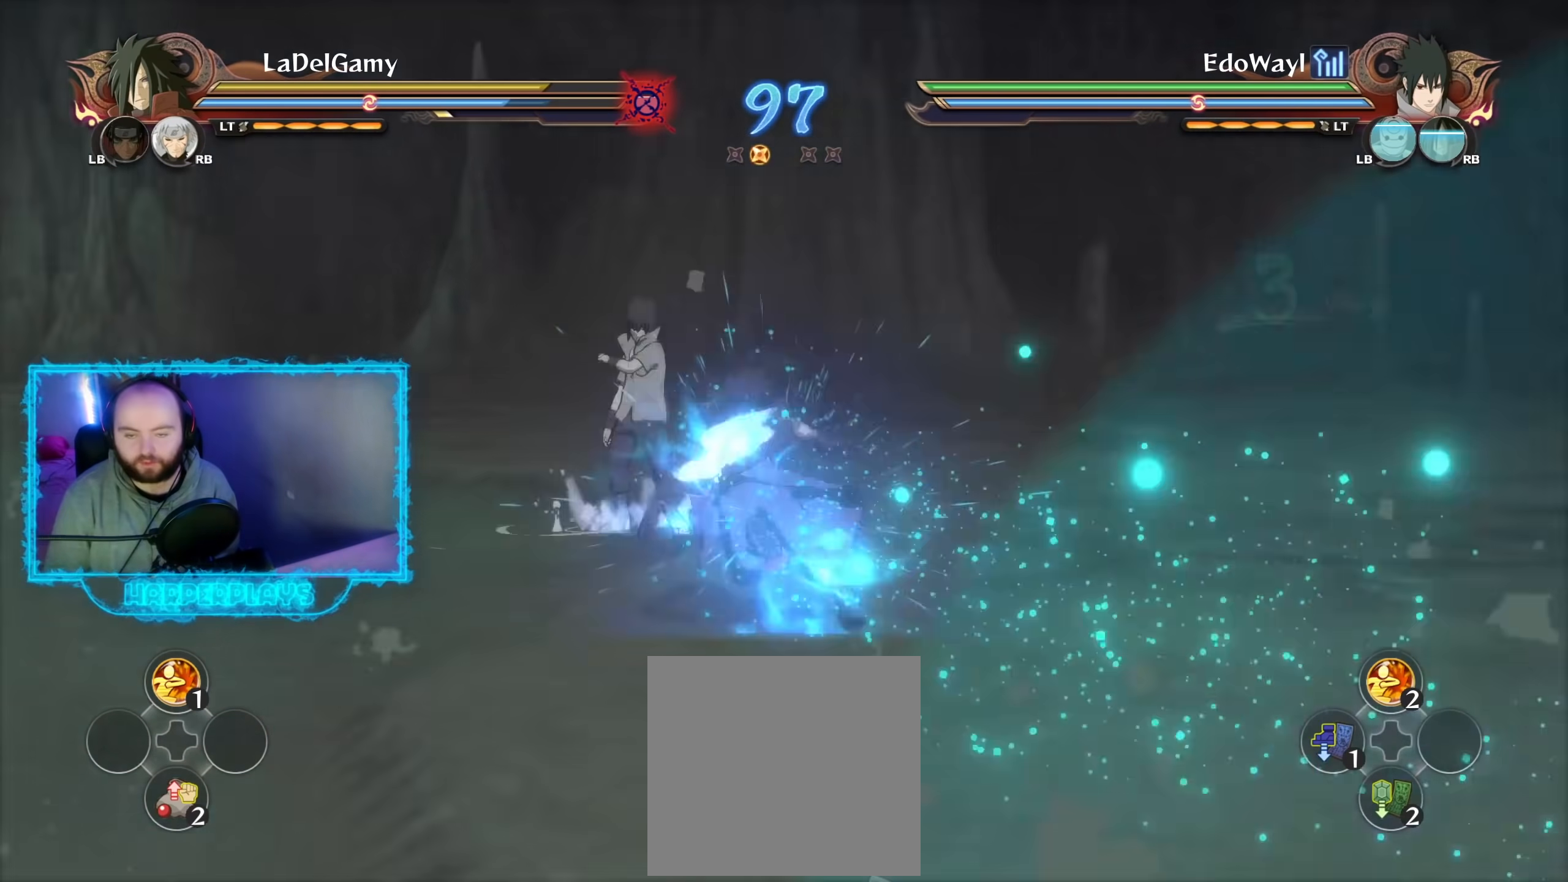
{"buttons": [], "left_stick": "center", "right_stick": "center", "events": [[17, "A", "up"], [233, "Y", "down"], [317, "A", "down"], [350, "Y", "up"], [383, "R2", "up"], [433, "A", "up"]]}
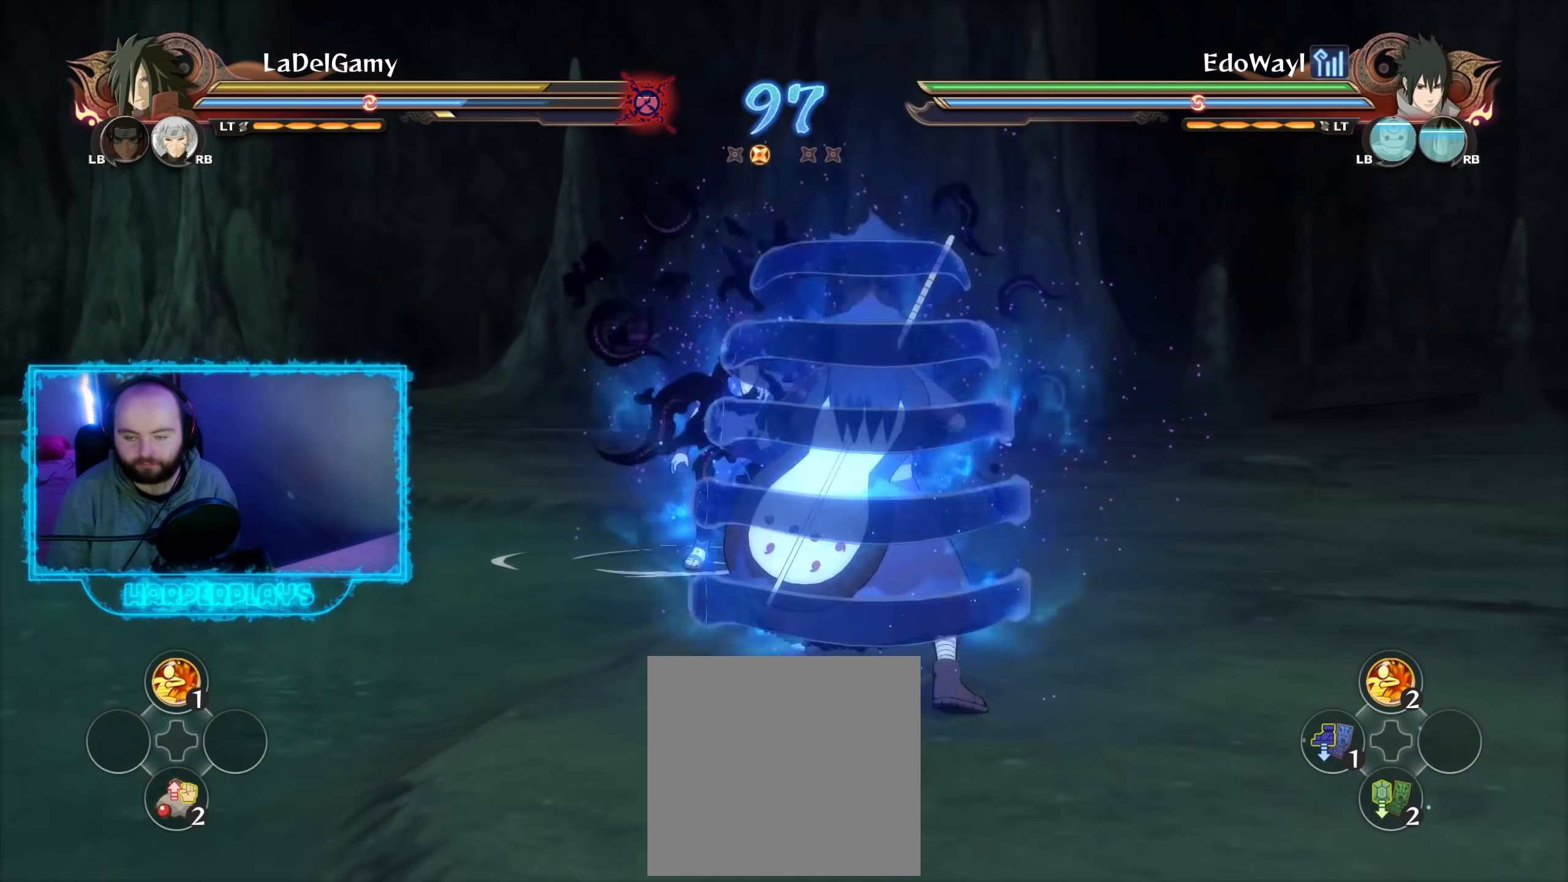
{"buttons": ["B"], "left_stick": "center", "right_stick": "center", "events": [[17, "A", "down"], [133, "A", "up"], [300, "B", "down"], [383, "B", "up"], [450, "B", "down"]]}
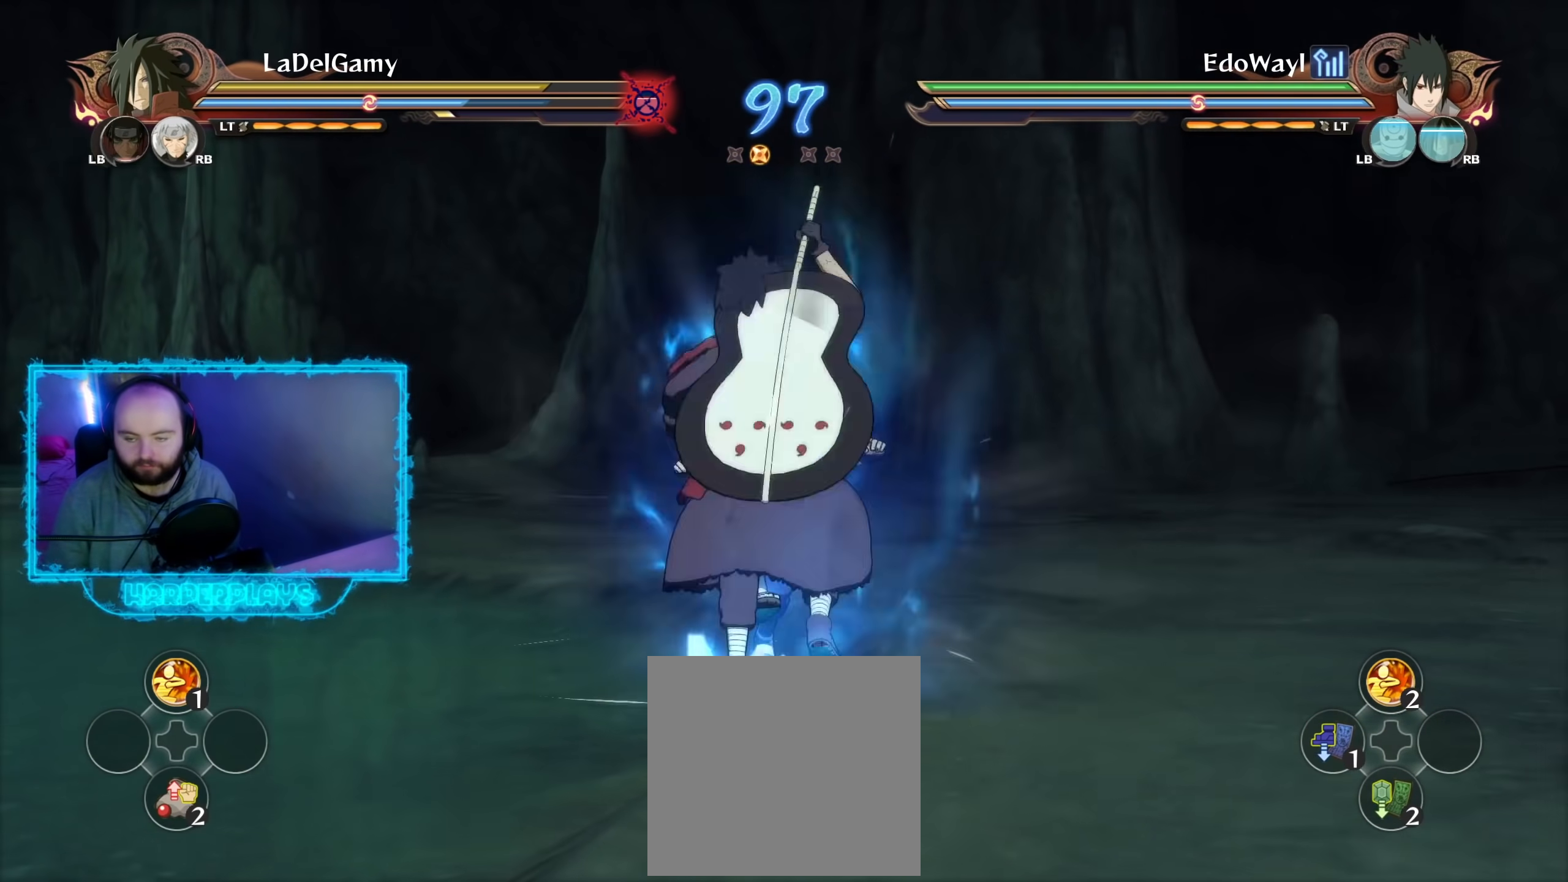
{"buttons": ["R2"], "left_stick": "center", "right_stick": "center", "events": [[50, "B", "up"], [167, "R2", "down"], [267, "A", "down"], [400, "A", "up"]]}
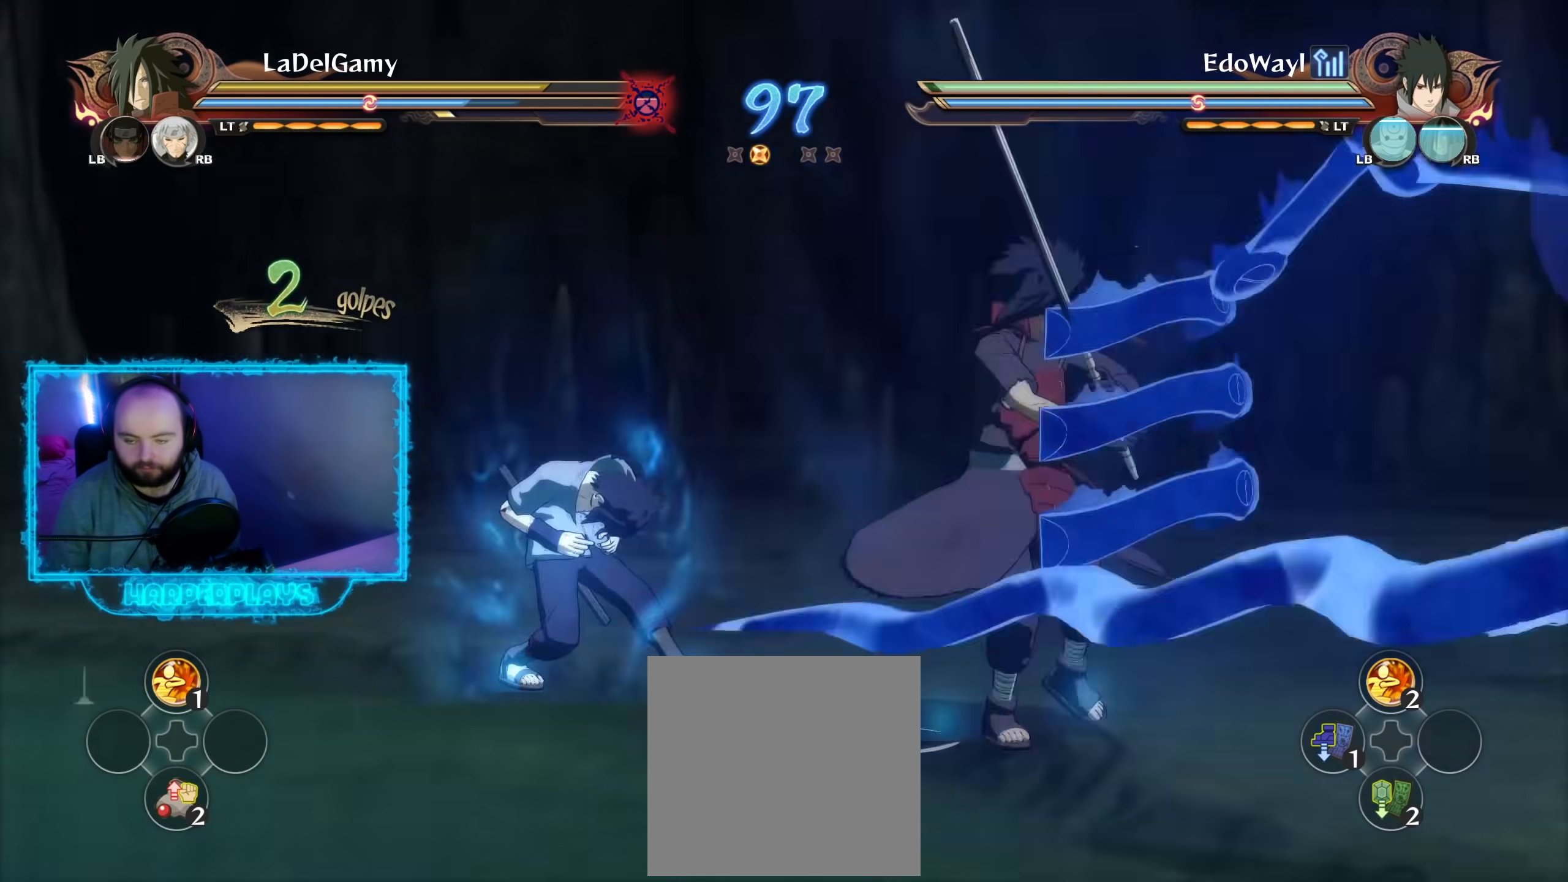
{"buttons": ["X"], "left_stick": "center", "right_stick": "center", "events": [[150, "A", "down"], [267, "A", "up"], [283, "left_stick", "left"], [383, "Y", "down"], [450, "left_stick", "center"], [467, "R2", "up"], [467, "X", "down"], [467, "Y", "up"]]}
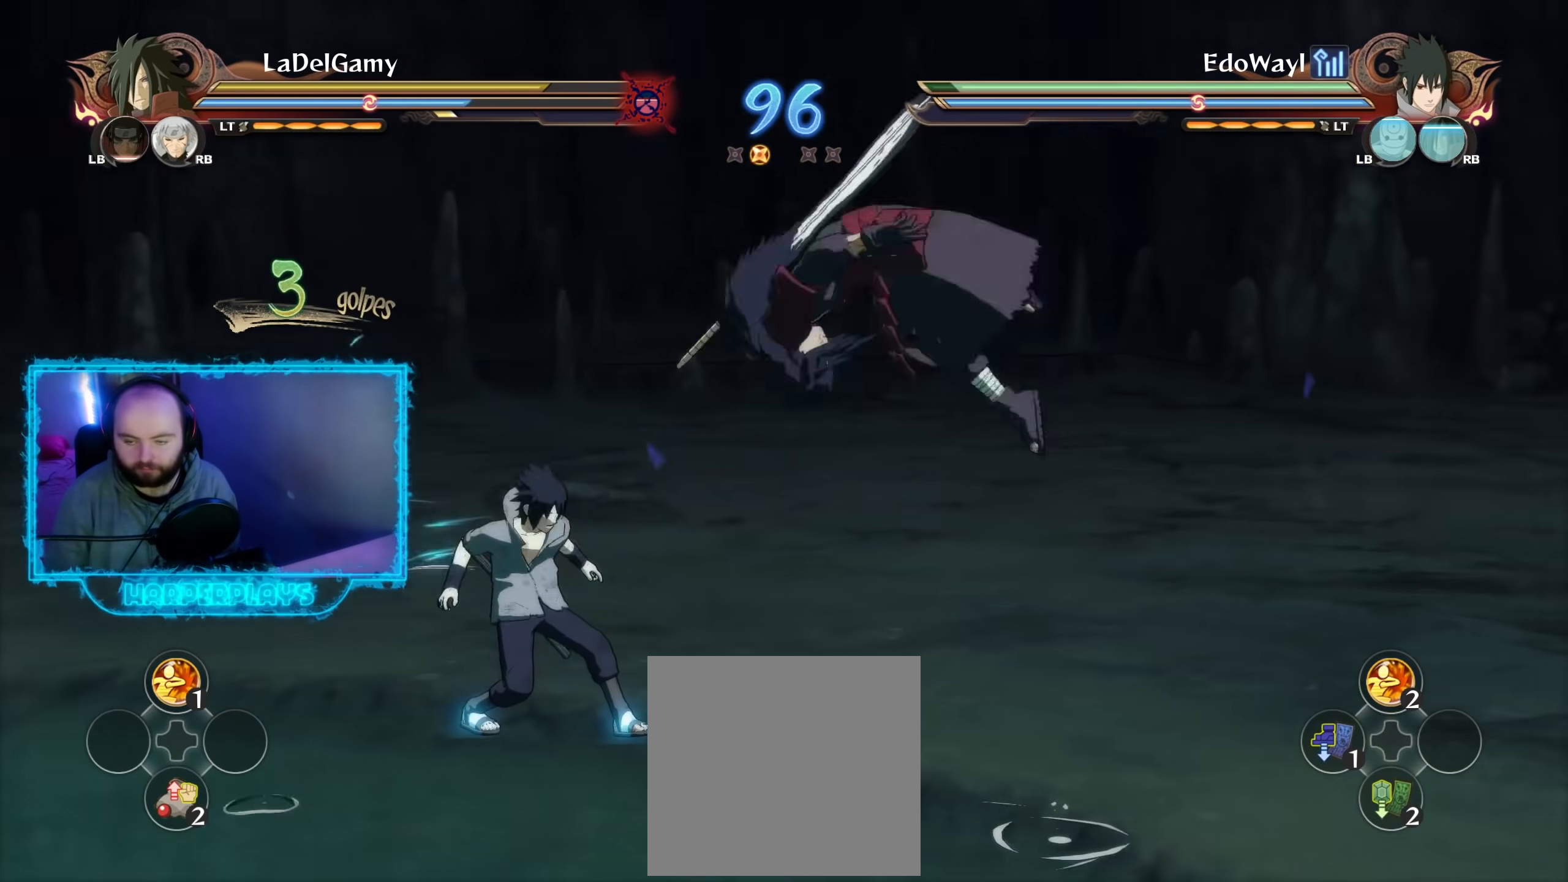
{"buttons": [], "left_stick": "up", "right_stick": "center", "events": [[17, "X", "up"], [500, "left_stick", "up"]]}
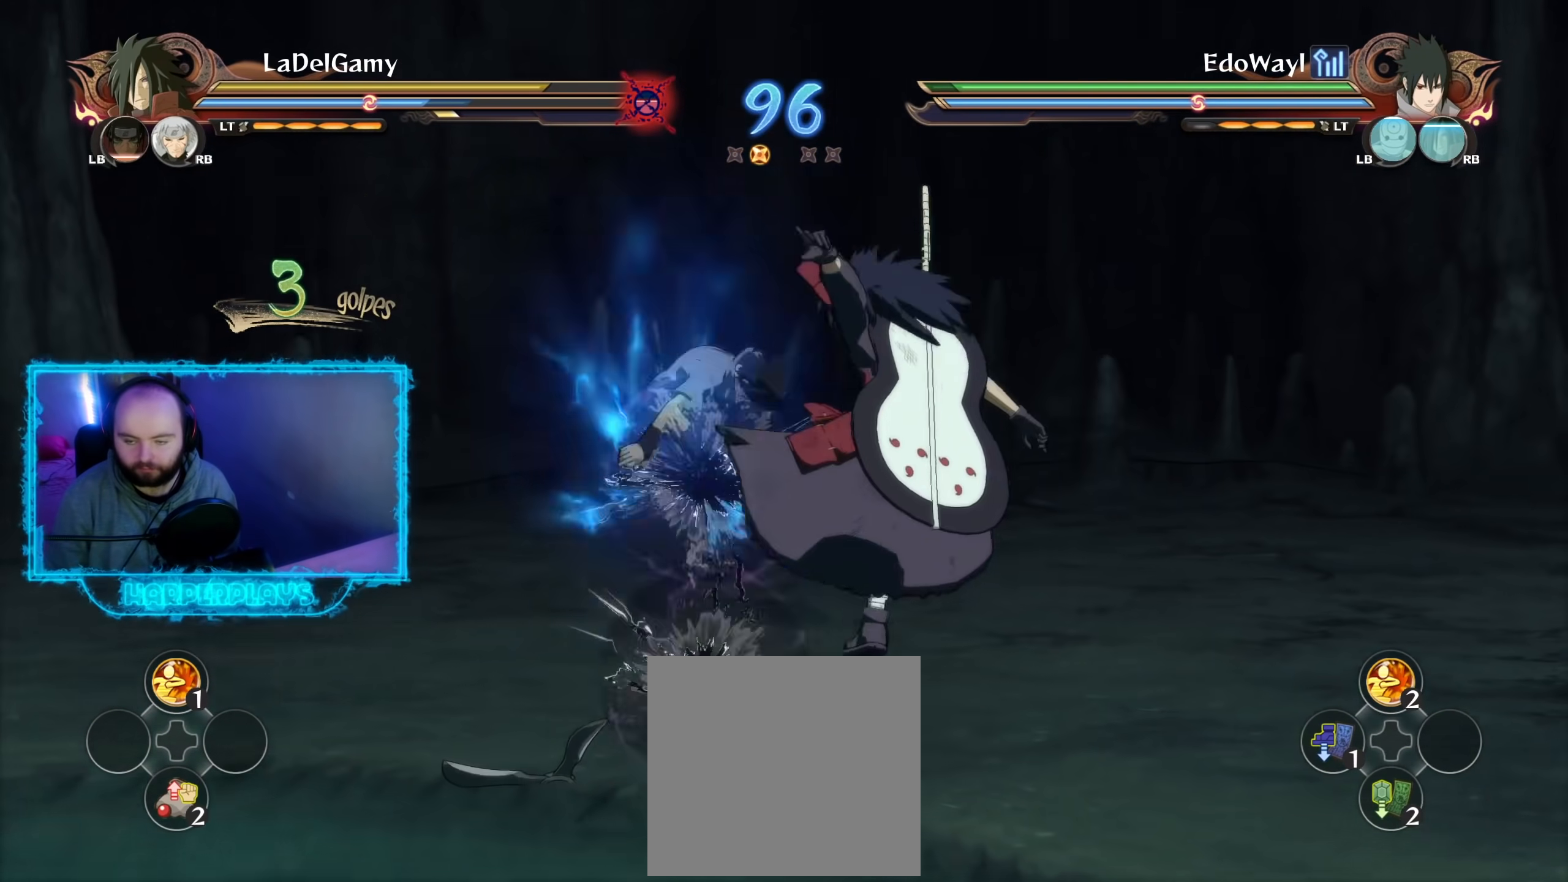
{"buttons": ["R2"], "left_stick": "center", "right_stick": "center", "events": [[100, "B", "down"], [133, "left_stick", "center"], [200, "B", "up"], [400, "R2", "down"]]}
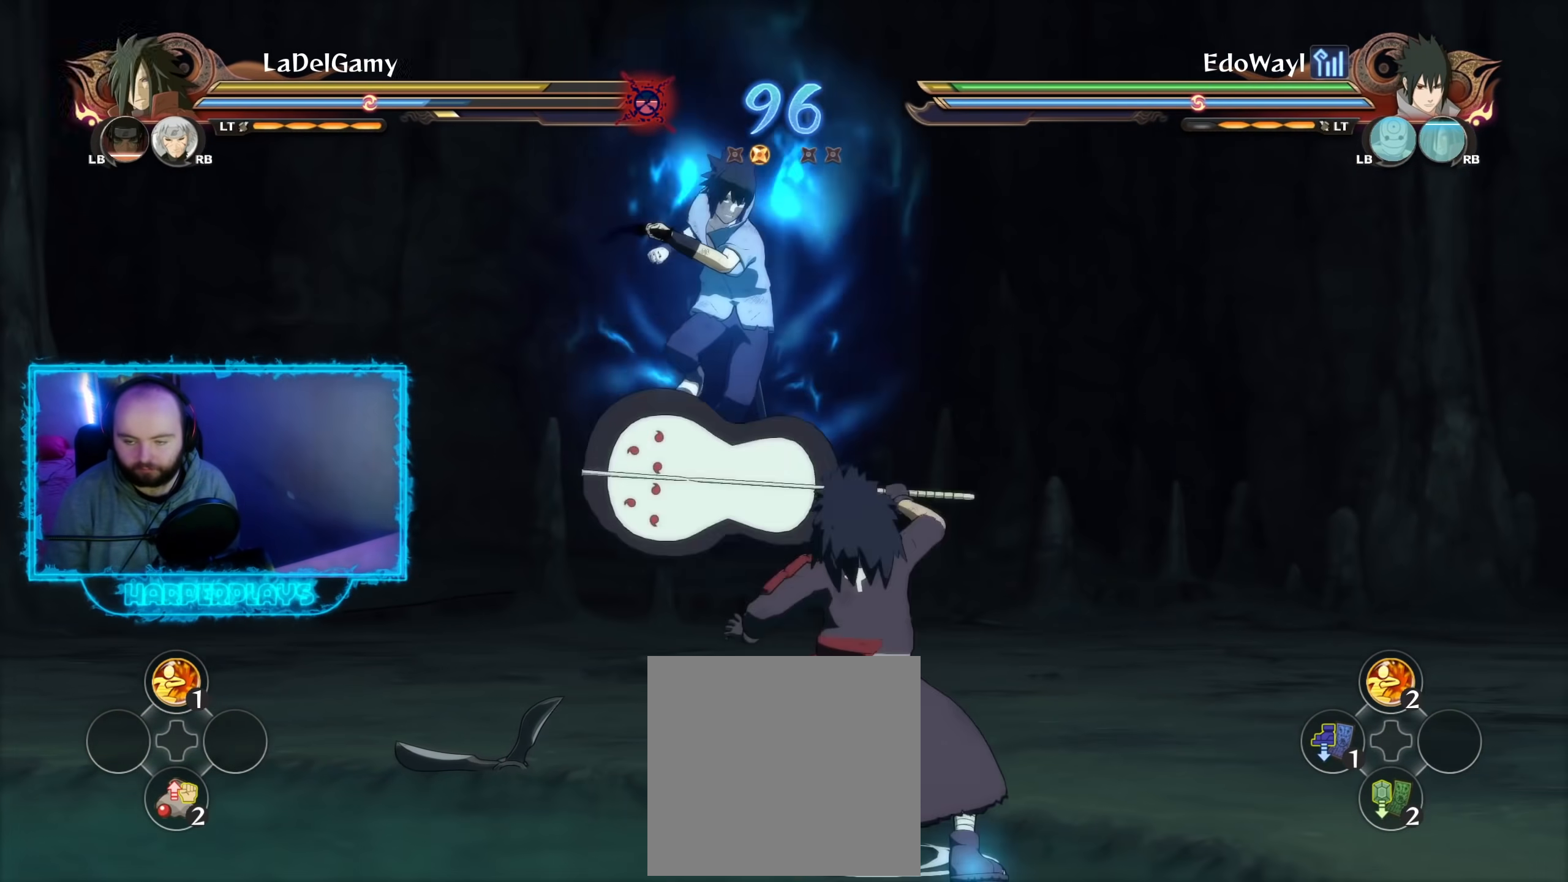
{"buttons": [], "left_stick": "center", "right_stick": "center", "events": [[150, "R2", "up"], [250, "R1", "down"], [367, "R1", "up"]]}
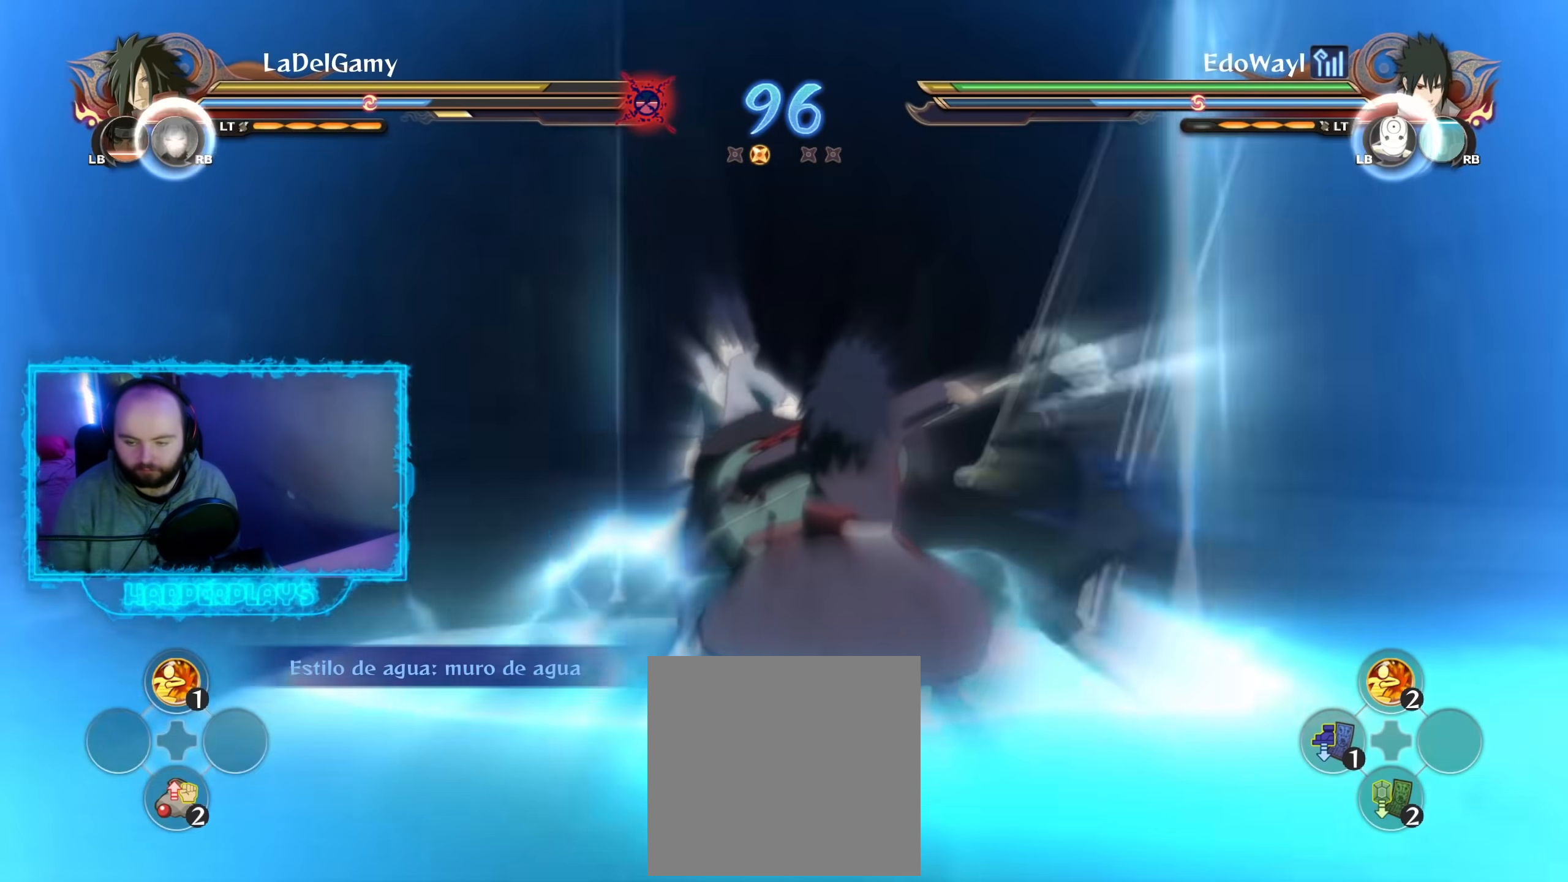
{"buttons": ["R2"], "left_stick": "center", "right_stick": "center", "events": [[33, "R2", "down"], [233, "L2", "down"], [350, "L2", "up"]]}
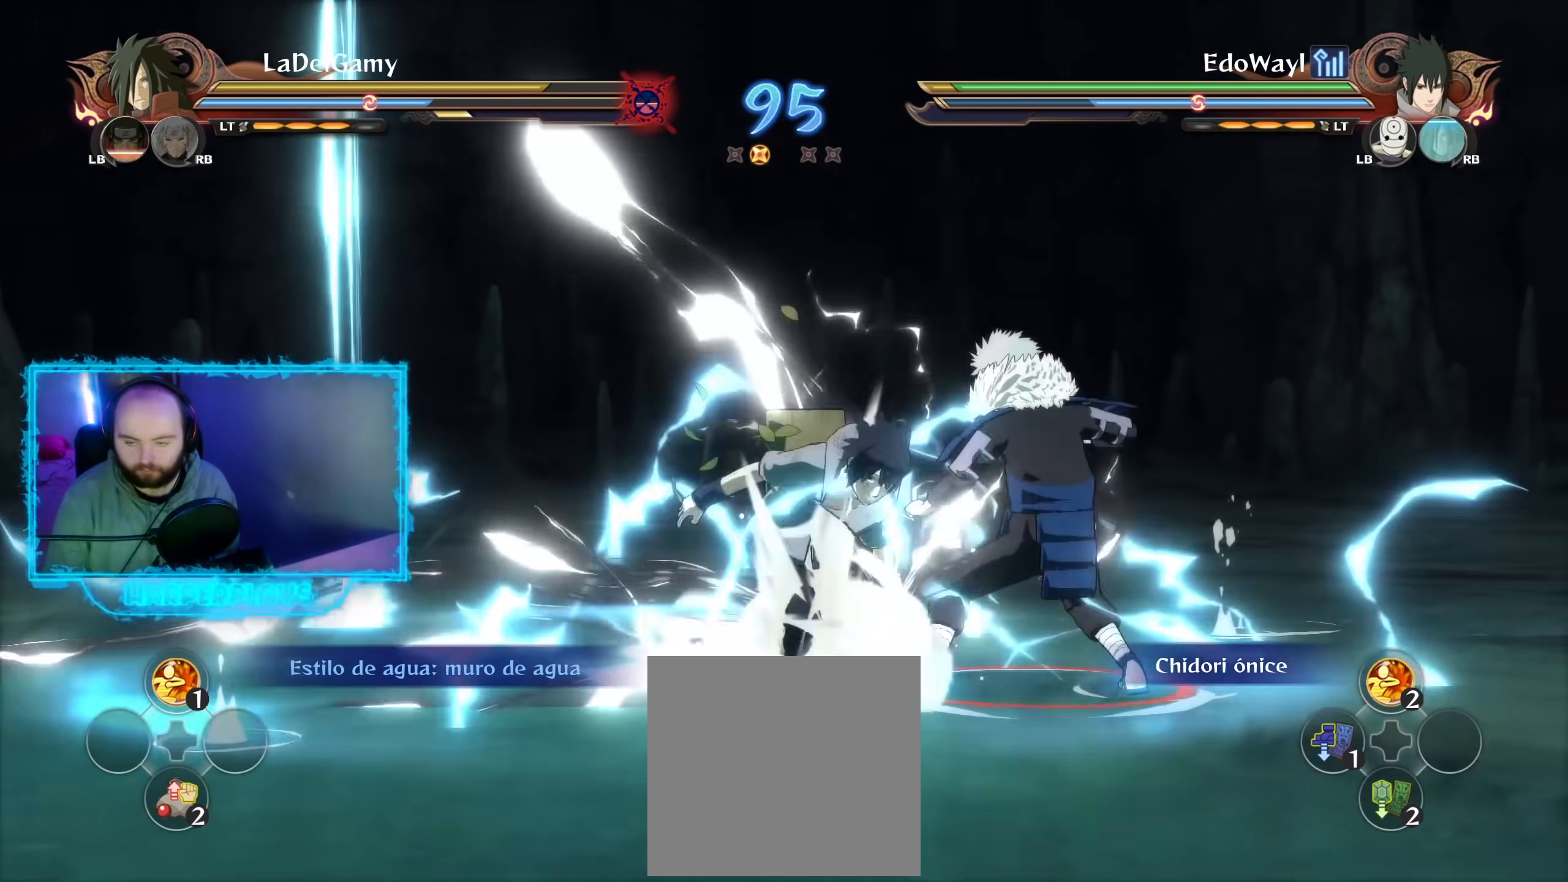
{"buttons": ["A"], "left_stick": "center", "right_stick": "center", "events": [[250, "Y", "down"], [317, "A", "down"], [333, "Y", "up"], [367, "R2", "up"]]}
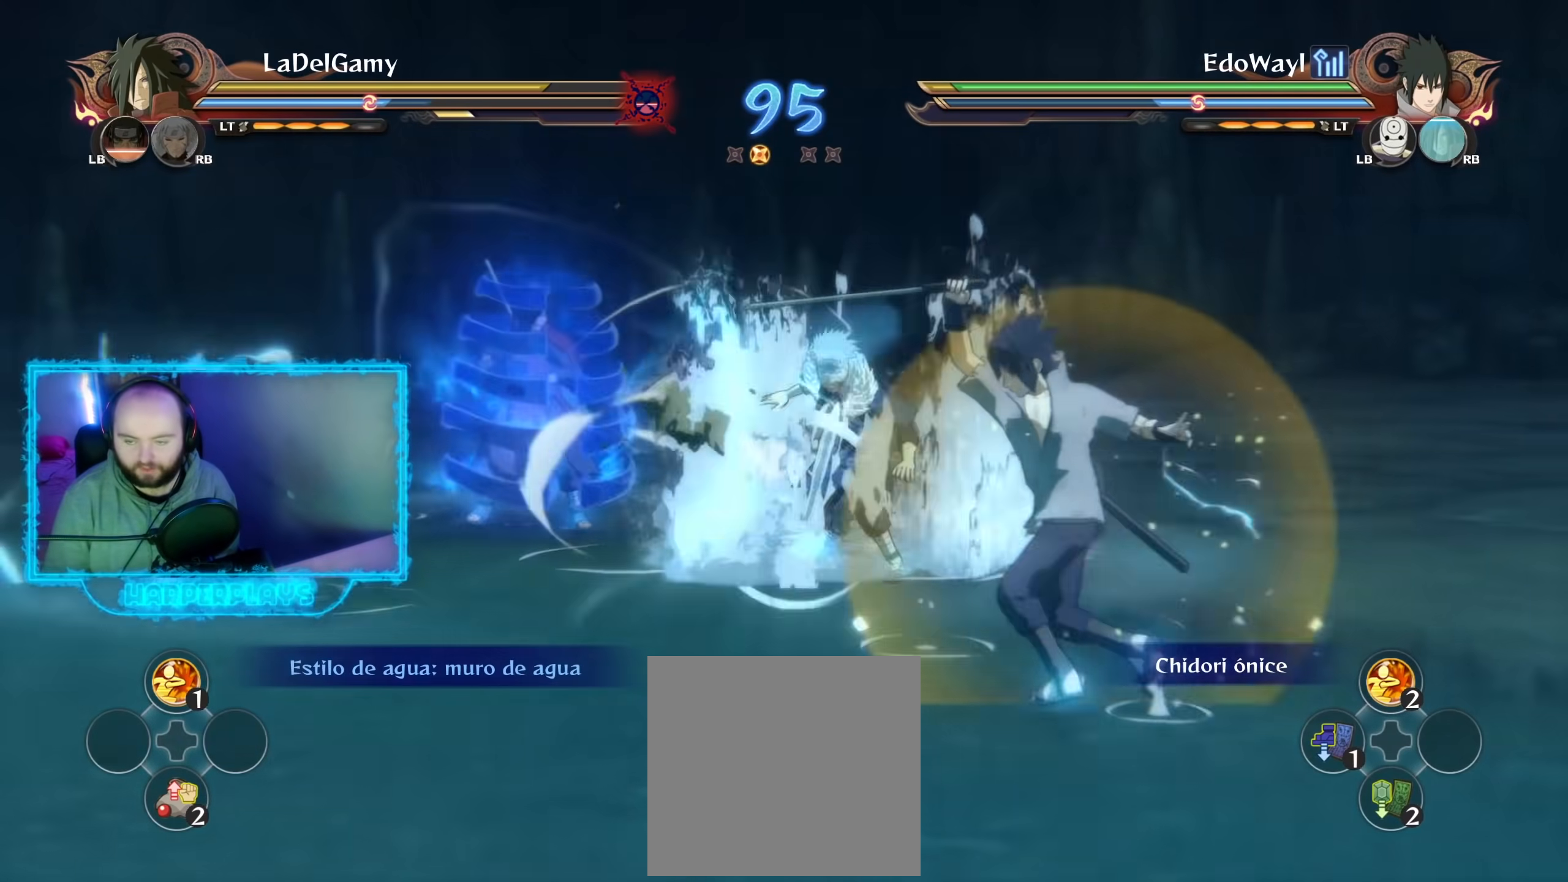
{"buttons": [], "left_stick": "center", "right_stick": "center", "events": [[200, "A", "up"]]}
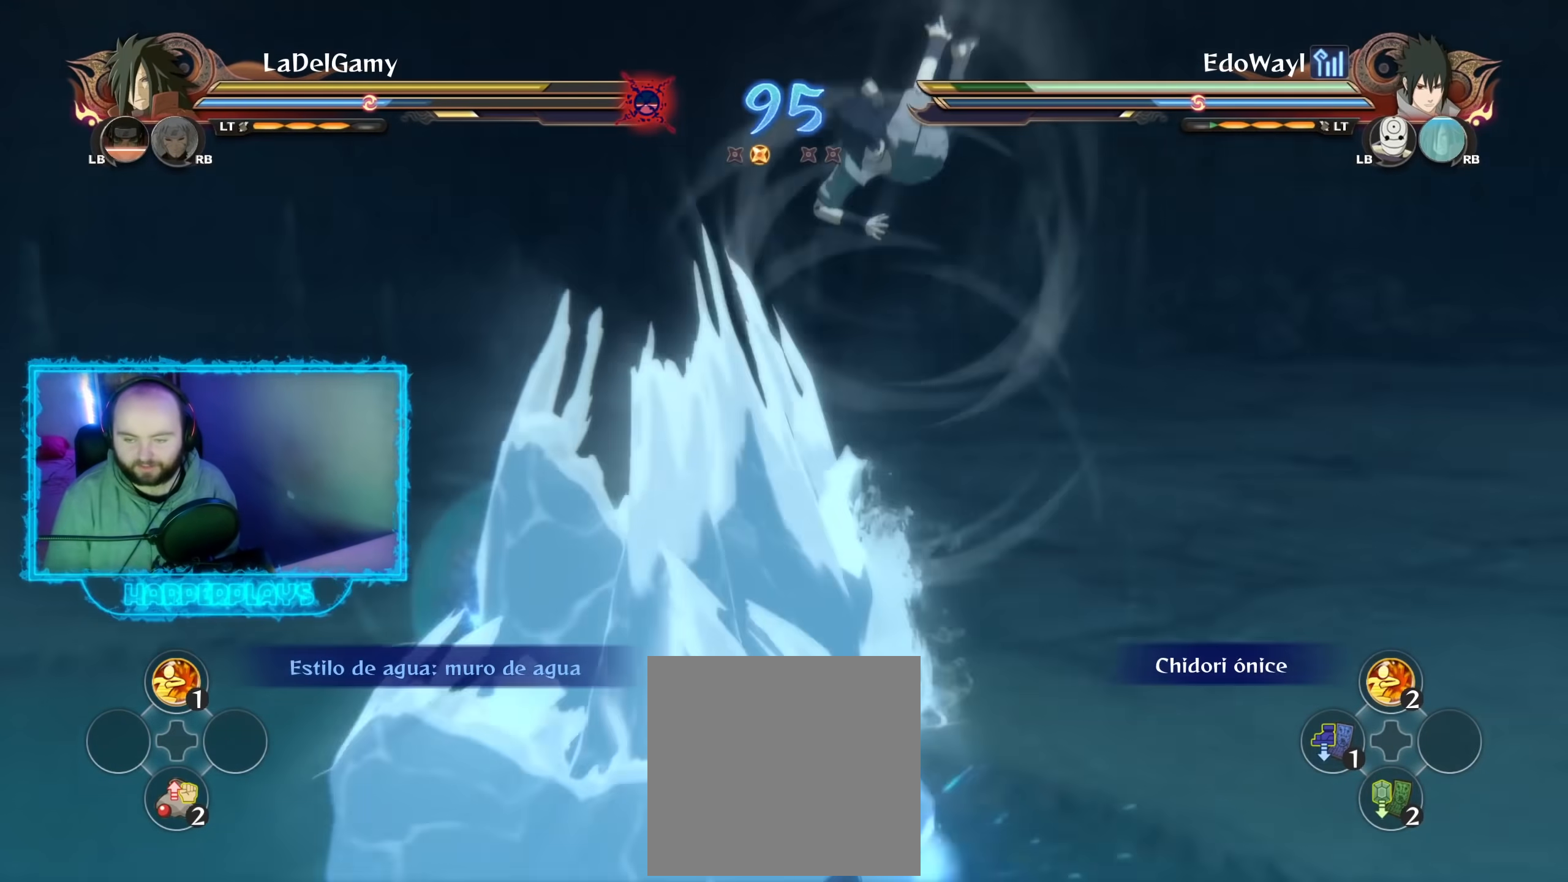
{"buttons": ["R2"], "left_stick": "center", "right_stick": "center", "events": [[100, "R2", "down"], [150, "R2", "up"], [317, "R2", "down"]]}
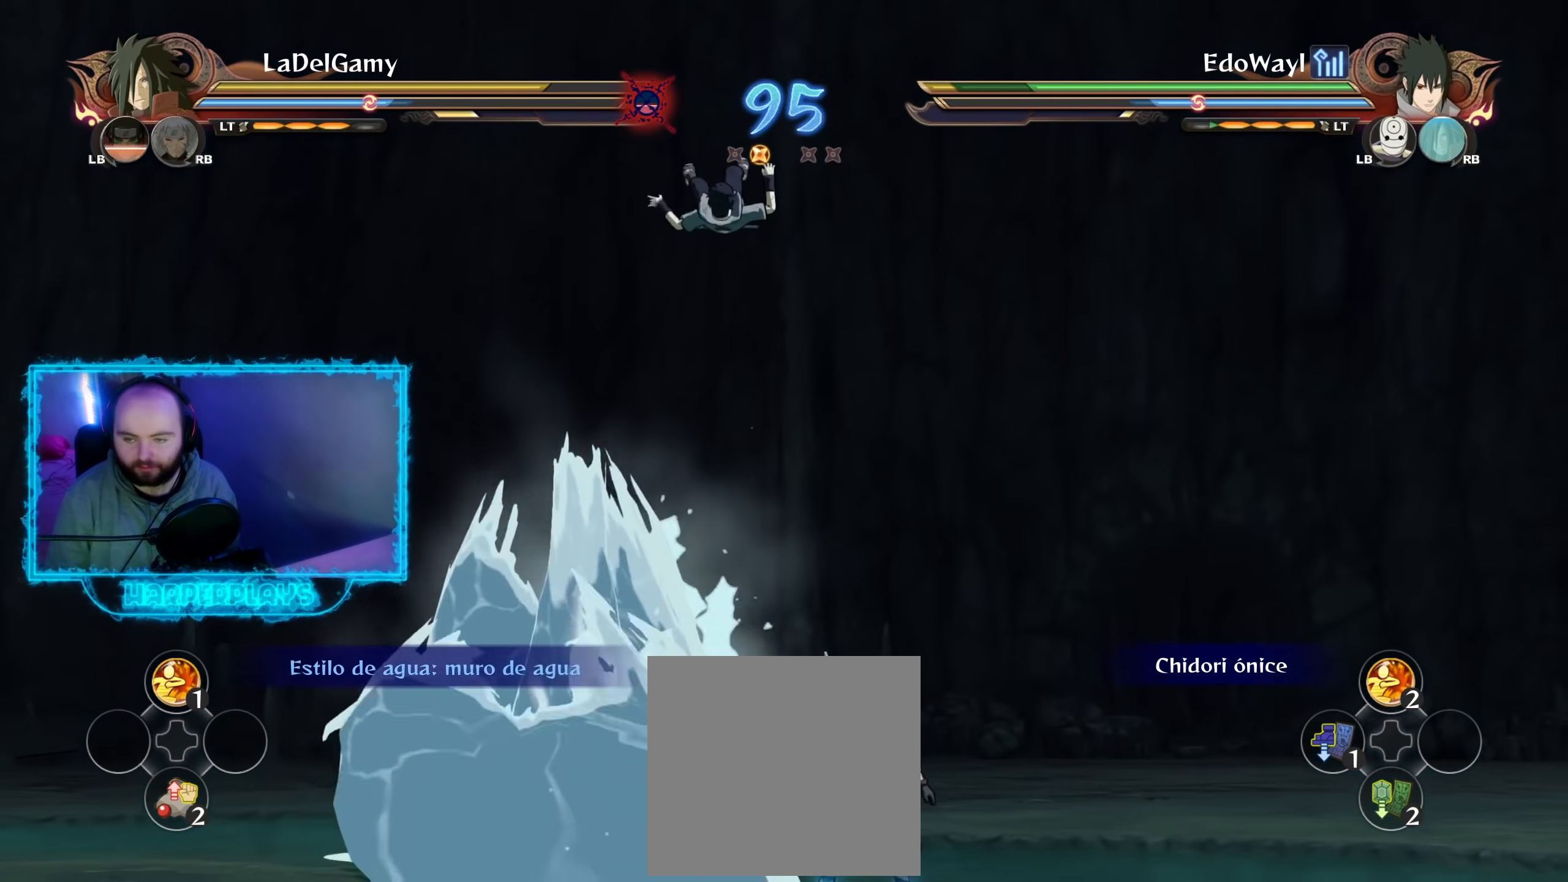
{"buttons": [], "left_stick": "center", "right_stick": "center", "events": [[83, "R2", "up"], [183, "left_stick", "down"], [233, "left_stick", "down-left"], [250, "A", "down"], [267, "X", "down"], [350, "left_stick", "center"], [367, "X", "up"], [400, "A", "up"]]}
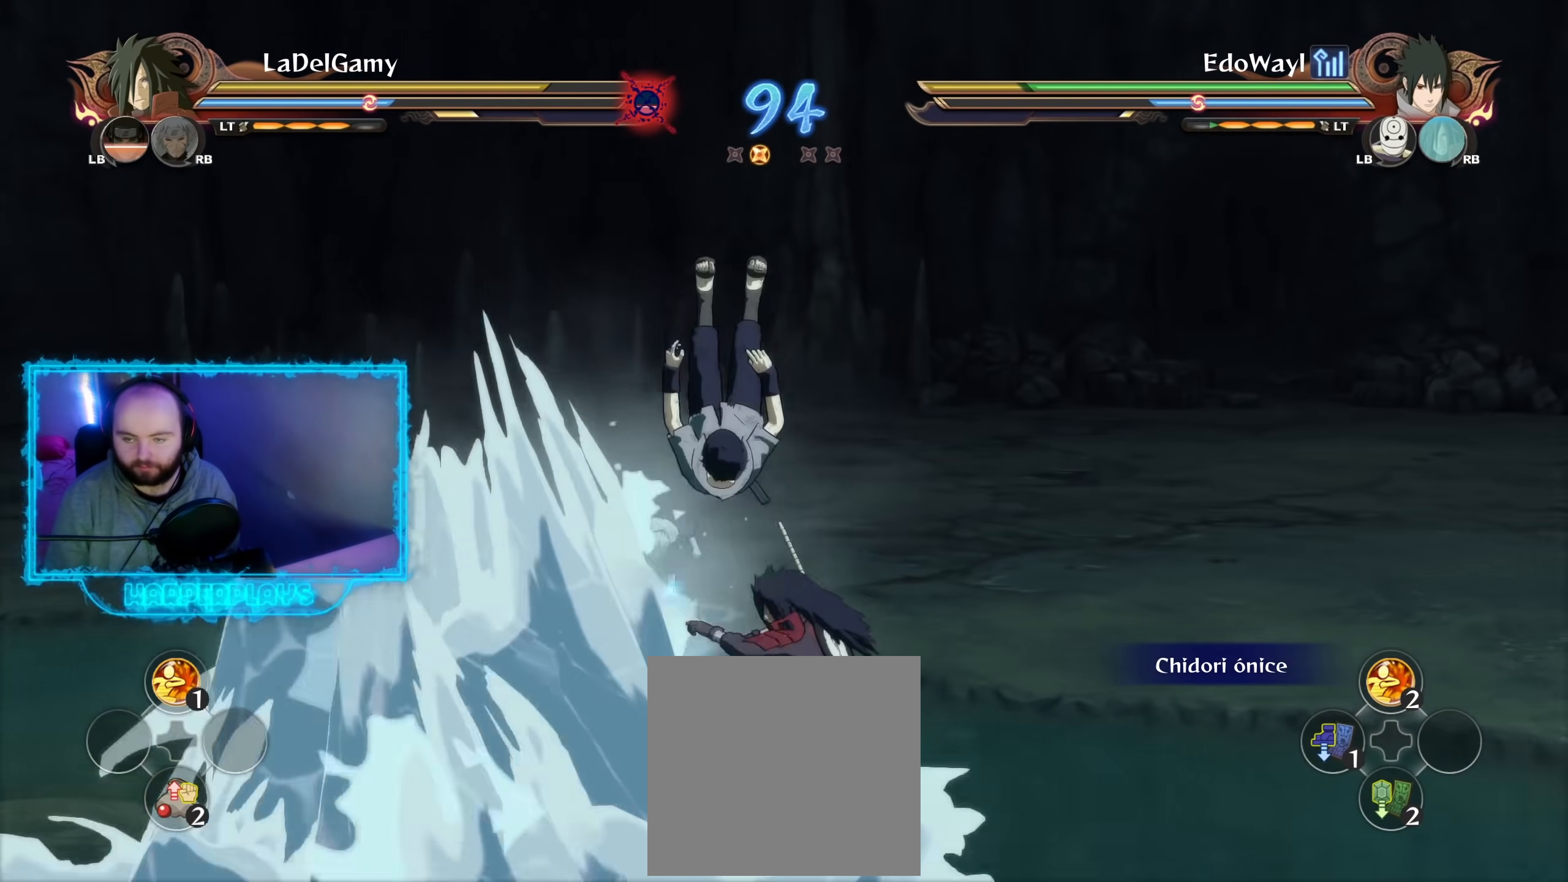
{"buttons": [], "left_stick": "center", "right_stick": "center", "events": []}
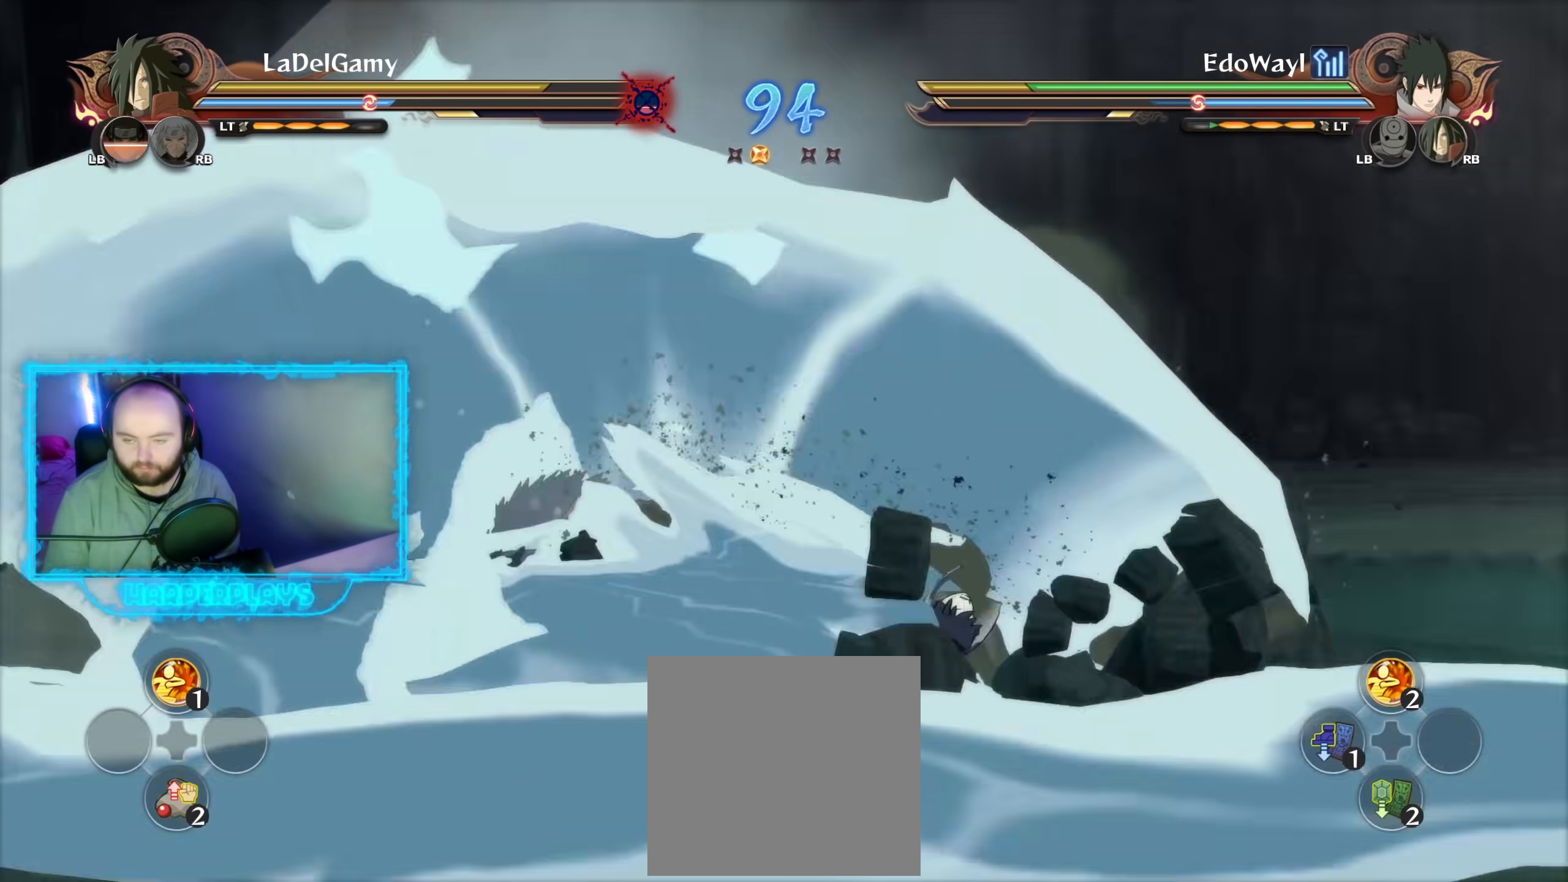
{"buttons": ["R2"], "left_stick": "center", "right_stick": "center", "events": [[17, "left_stick", "down"], [267, "A", "down"], [367, "left_stick", "center"], [400, "A", "up"], [400, "R2", "down"]]}
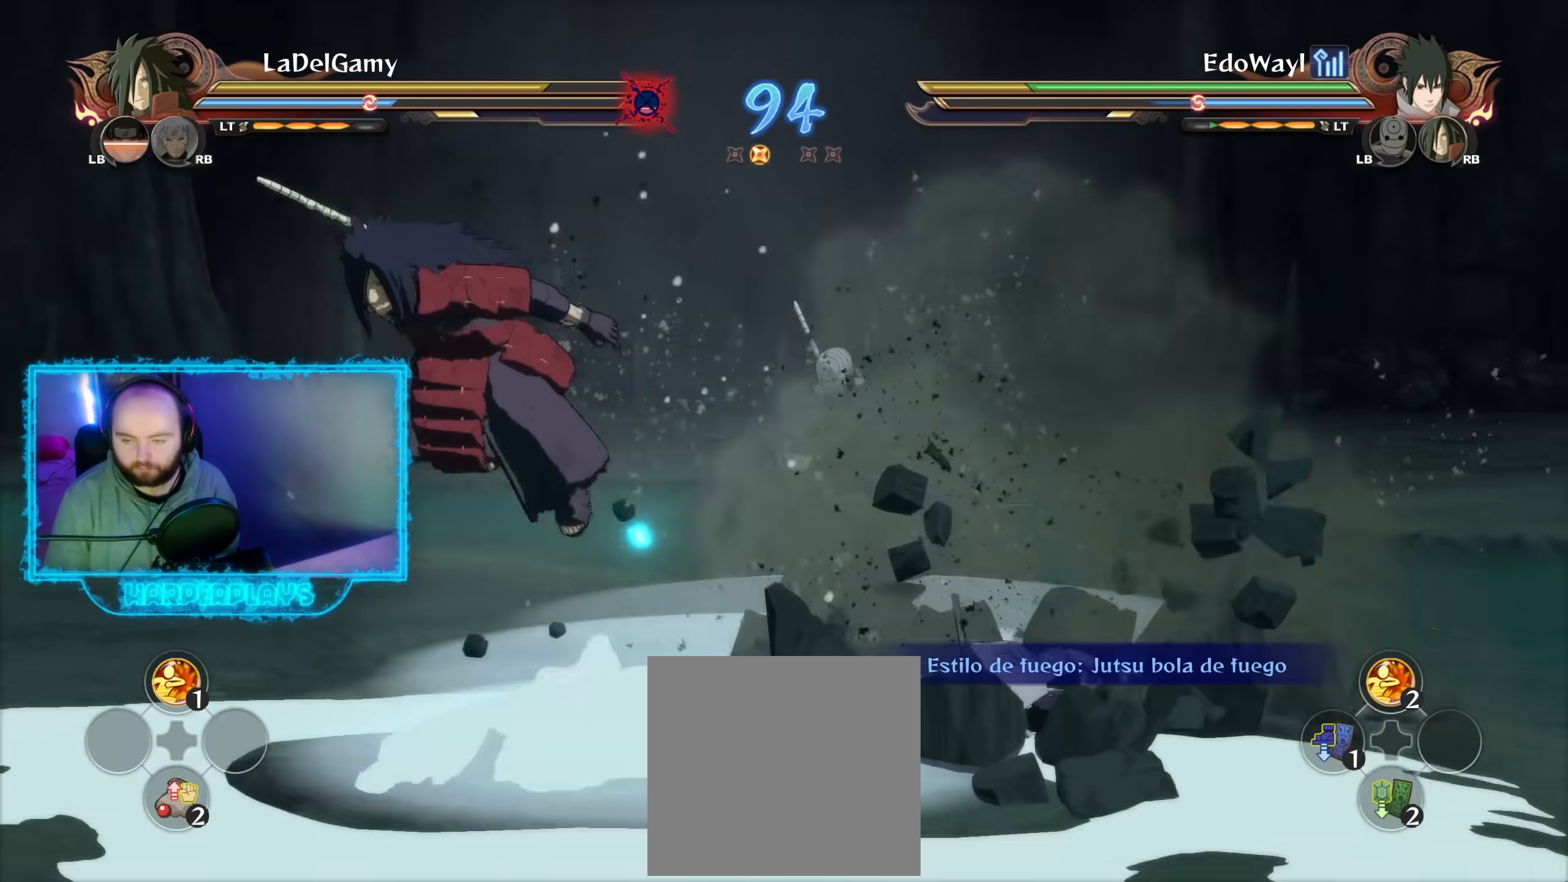
{"buttons": ["R2"], "left_stick": "center", "right_stick": "center", "events": []}
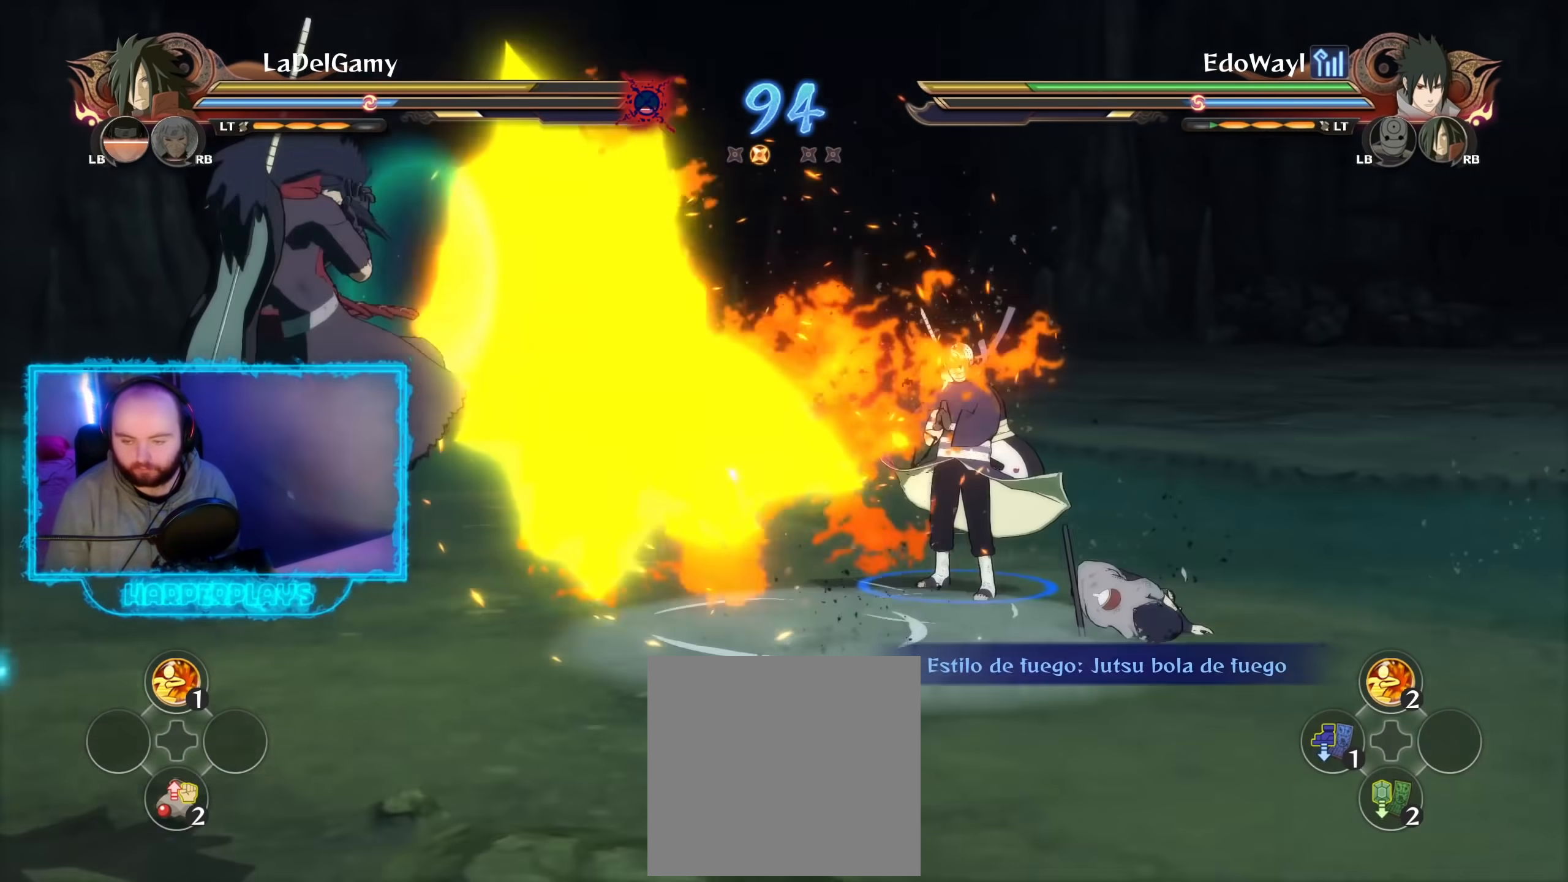
{"buttons": ["A"], "left_stick": "center", "right_stick": "center", "events": [[200, "left_stick", "up"], [267, "left_stick", "up-left"], [283, "Y", "down"], [367, "A", "down"], [417, "Y", "up"], [450, "R2", "up"], [450, "left_stick", "center"]]}
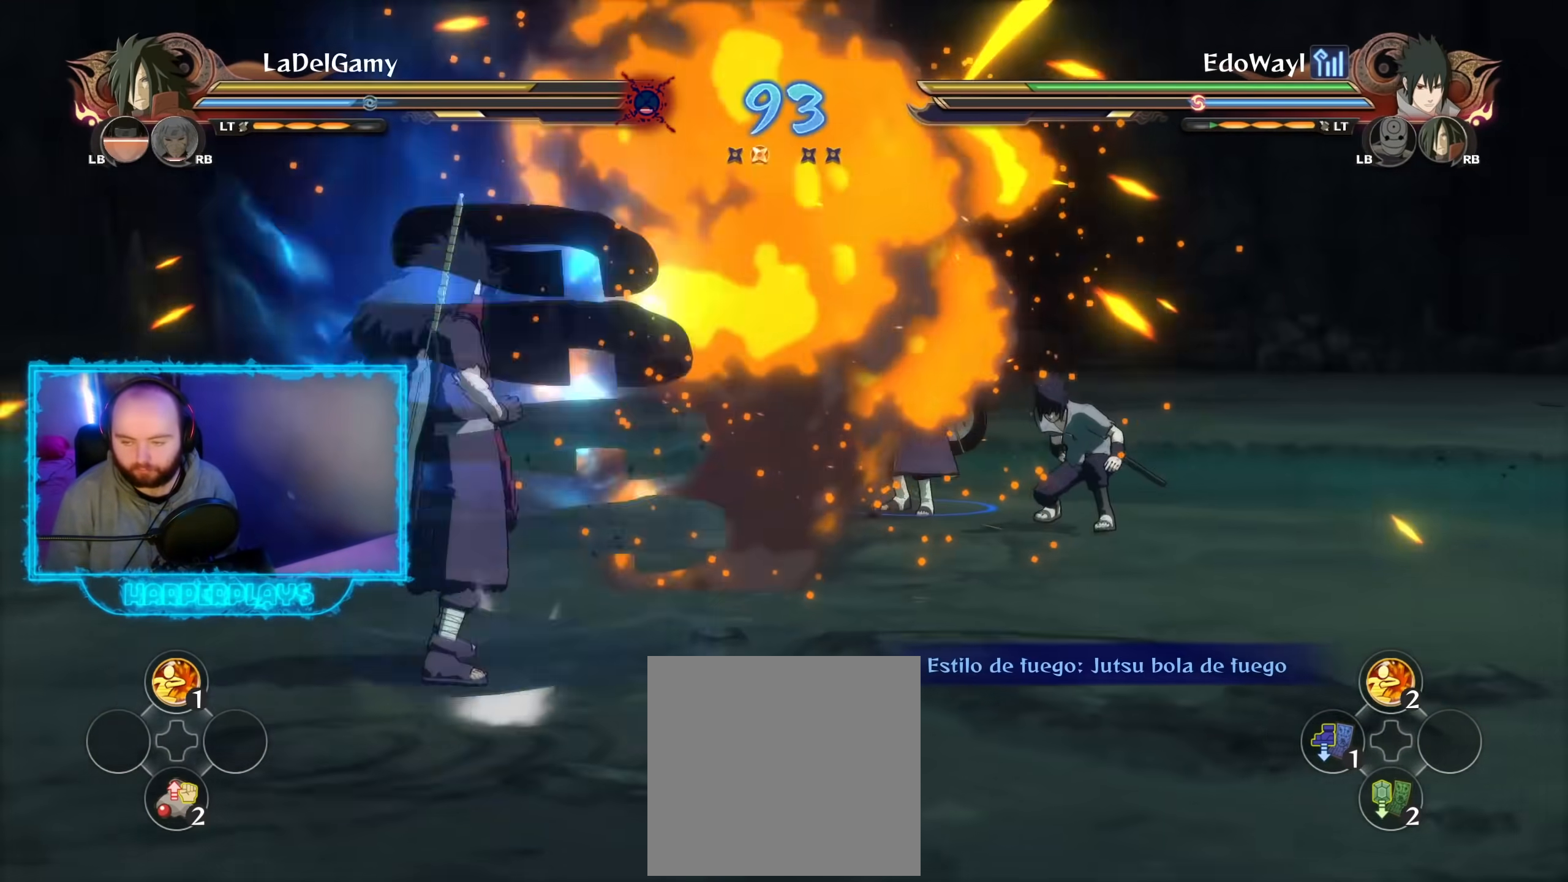
{"buttons": ["R2"], "left_stick": "center", "right_stick": "center", "events": [[233, "A", "up"], [333, "R2", "down"], [400, "B", "down"], [467, "B", "up"]]}
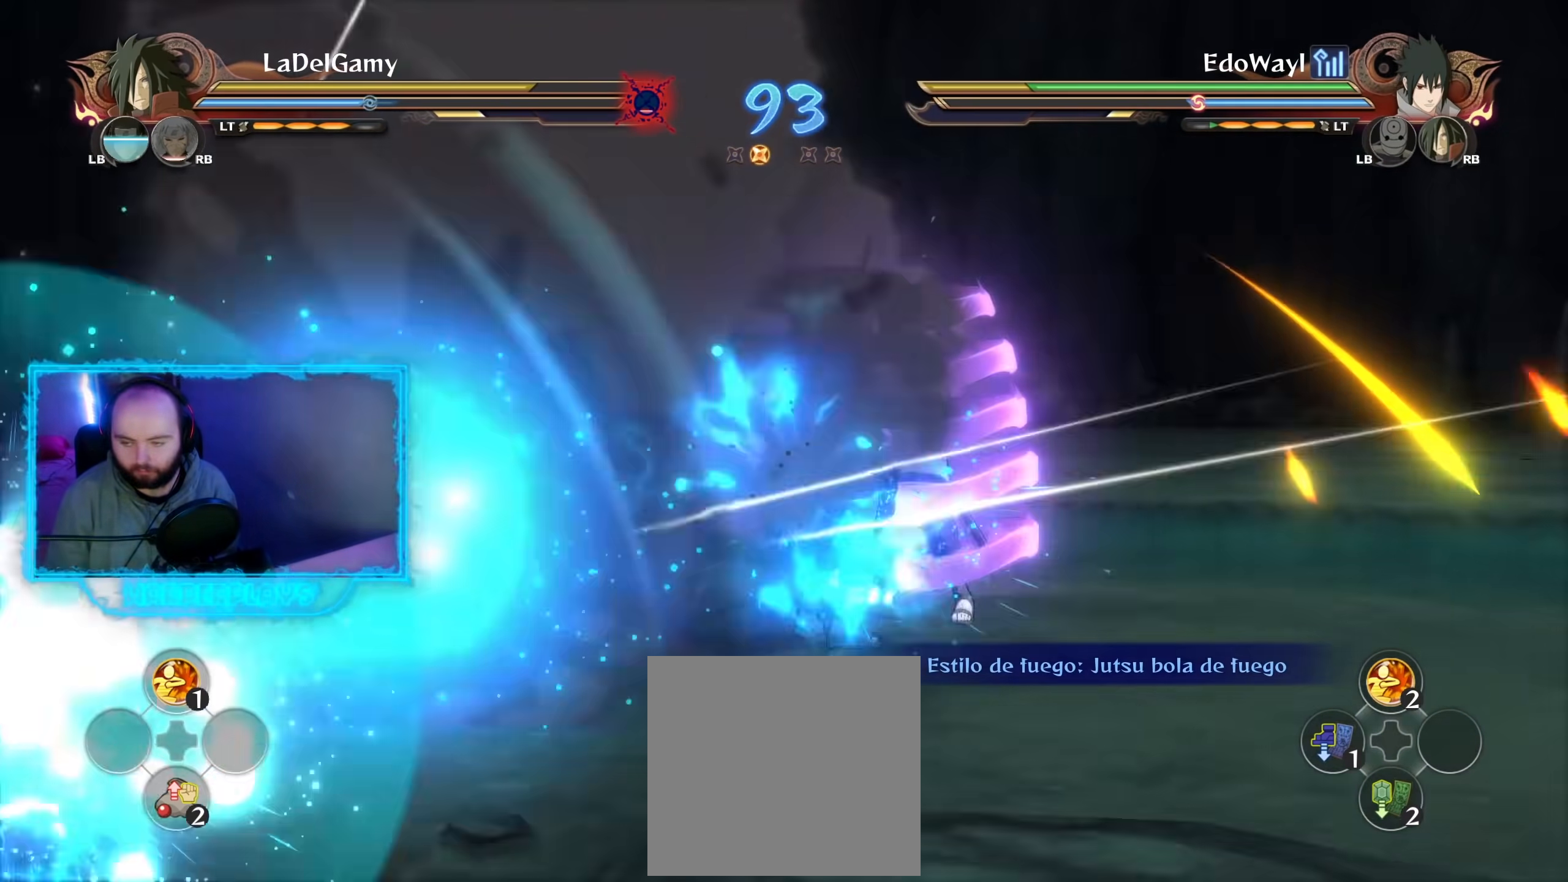
{"buttons": [], "left_stick": "center", "right_stick": "center", "events": [[117, "R2", "up"]]}